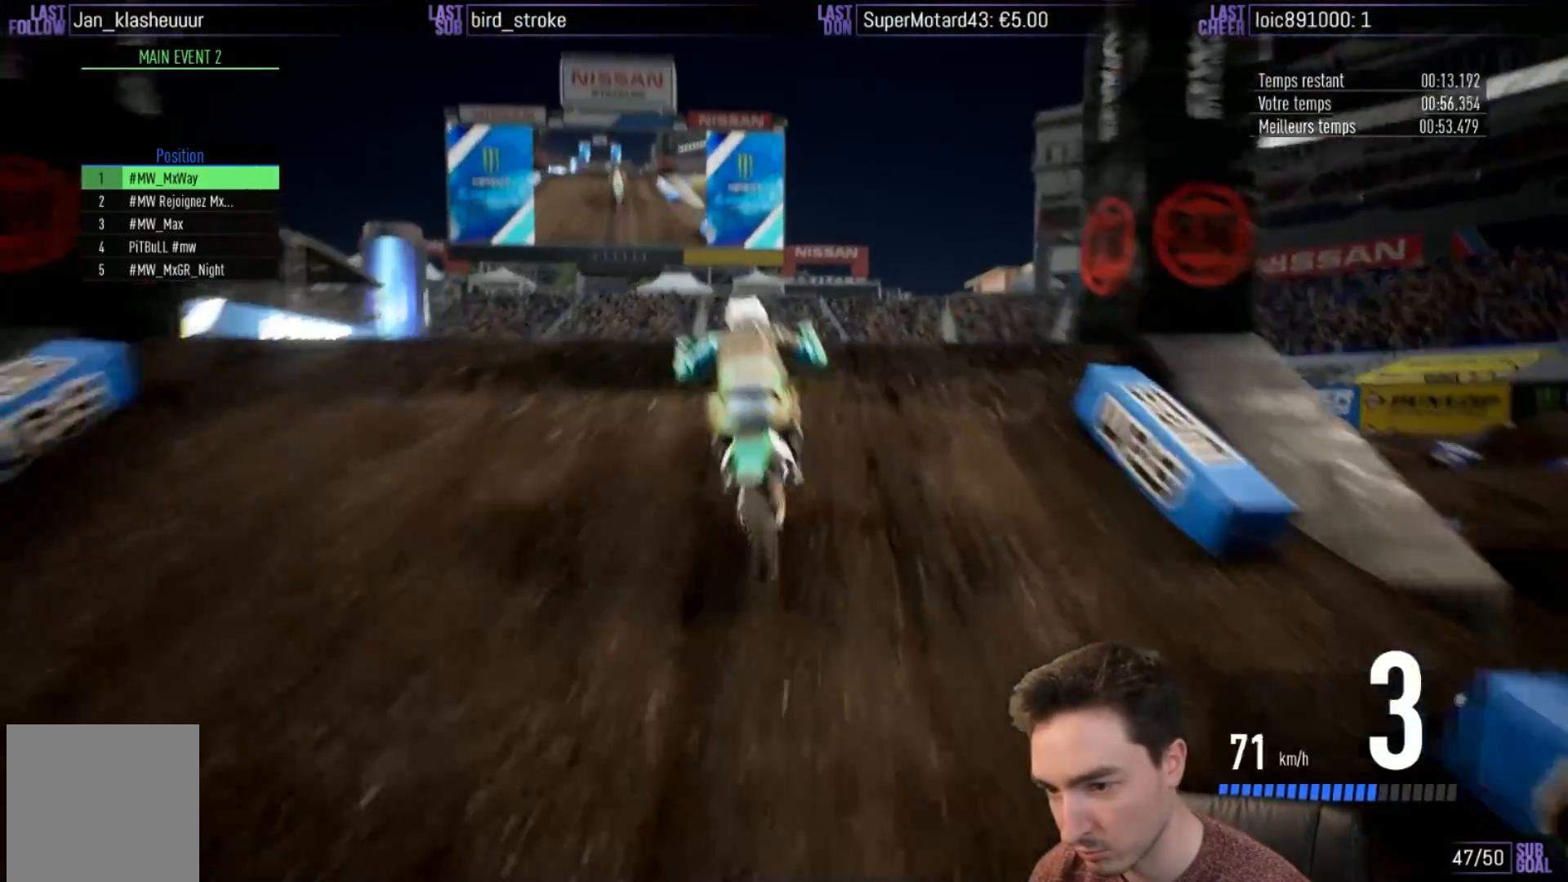
Gameplay with a controller (Xbox layout); each line is a JSON object with the inputs held at the frame after it. "events" lists button and stick changes between this image and that frame as [ms after this image, input, new state], when the widget could be followed in between. Not read: L3 R3.
{"buttons": [], "left_stick": "up", "right_stick": "up", "events": [[150, "left_stick", "up-left"], [150, "right_stick", "up"], [250, "left_stick", "up"]]}
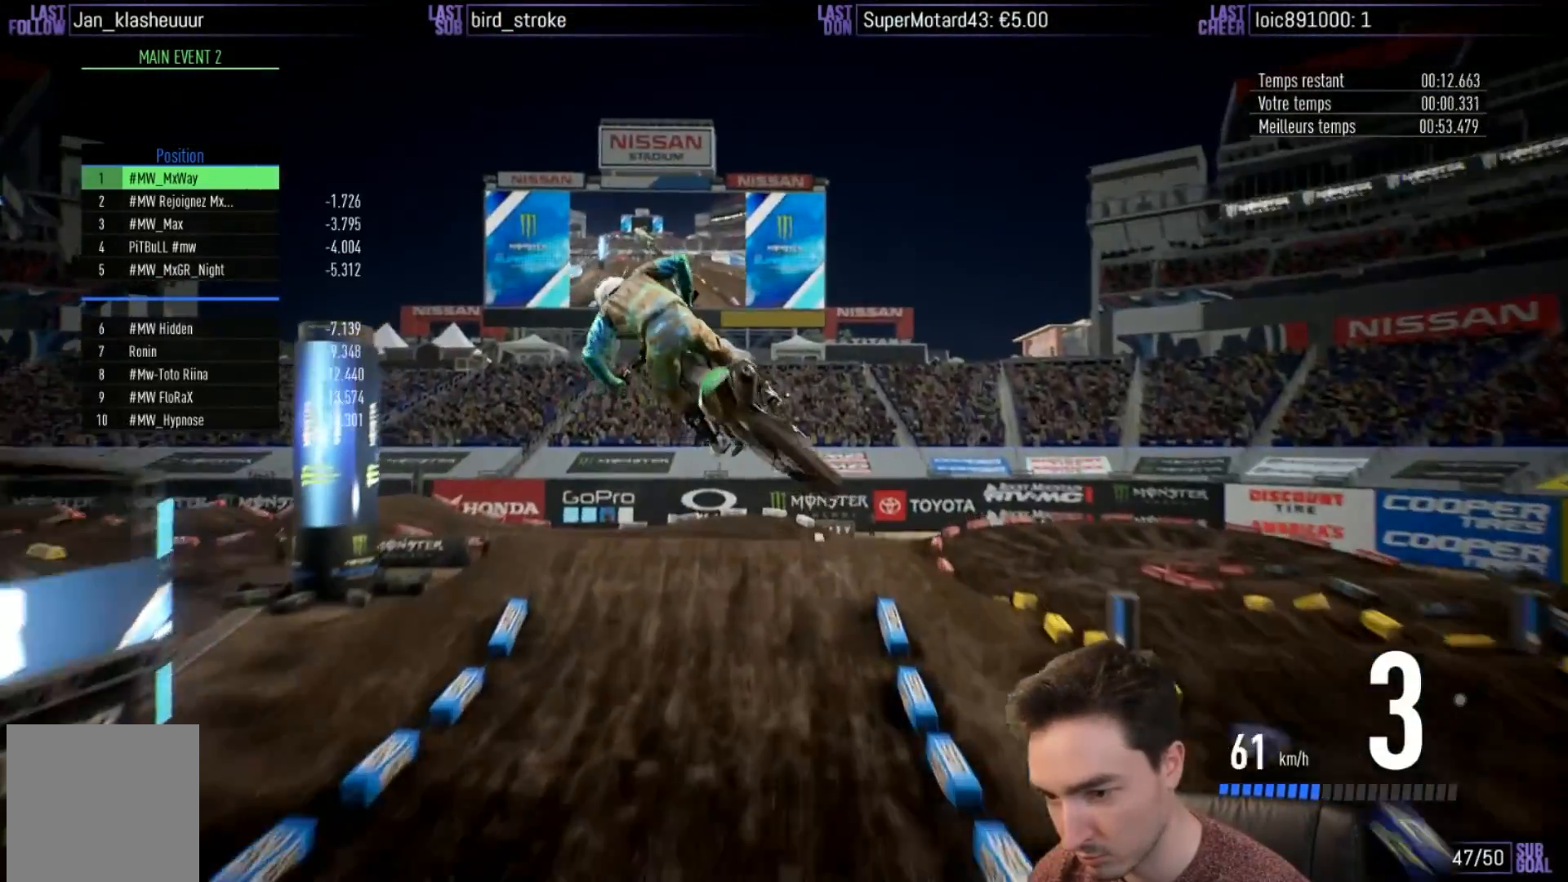
{"buttons": [], "left_stick": "center", "right_stick": "center", "events": [[167, "right_stick", "center"], [200, "left_stick", "center"]]}
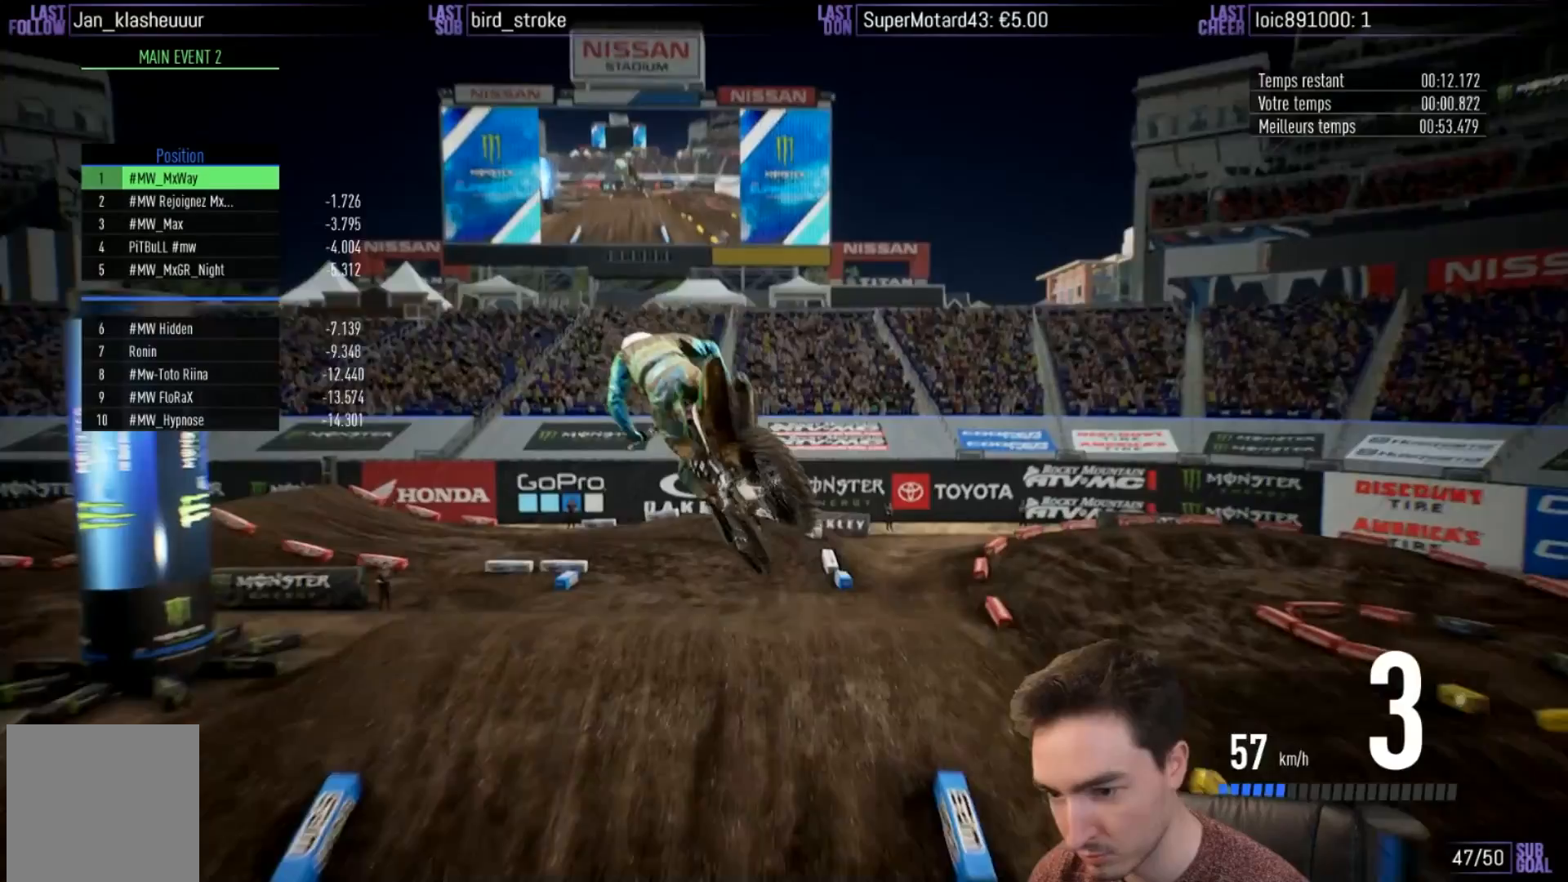
{"buttons": ["R2"], "left_stick": "left", "right_stick": "center", "events": [[467, "left_stick", "left"], [500, "R2", "down"]]}
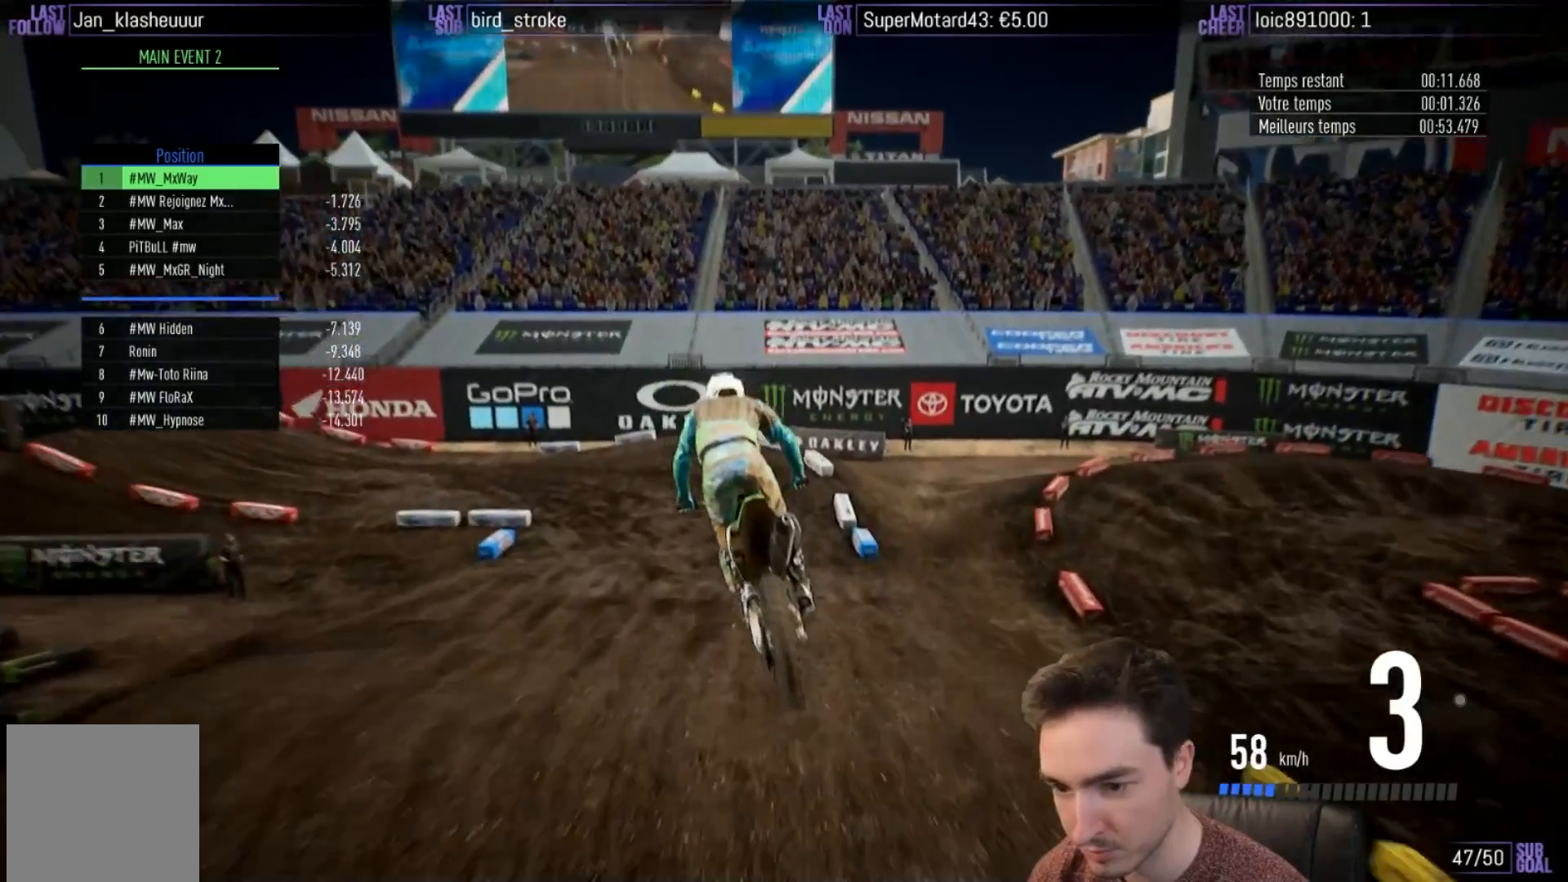
{"buttons": ["R2"], "left_stick": "left", "right_stick": "center", "events": []}
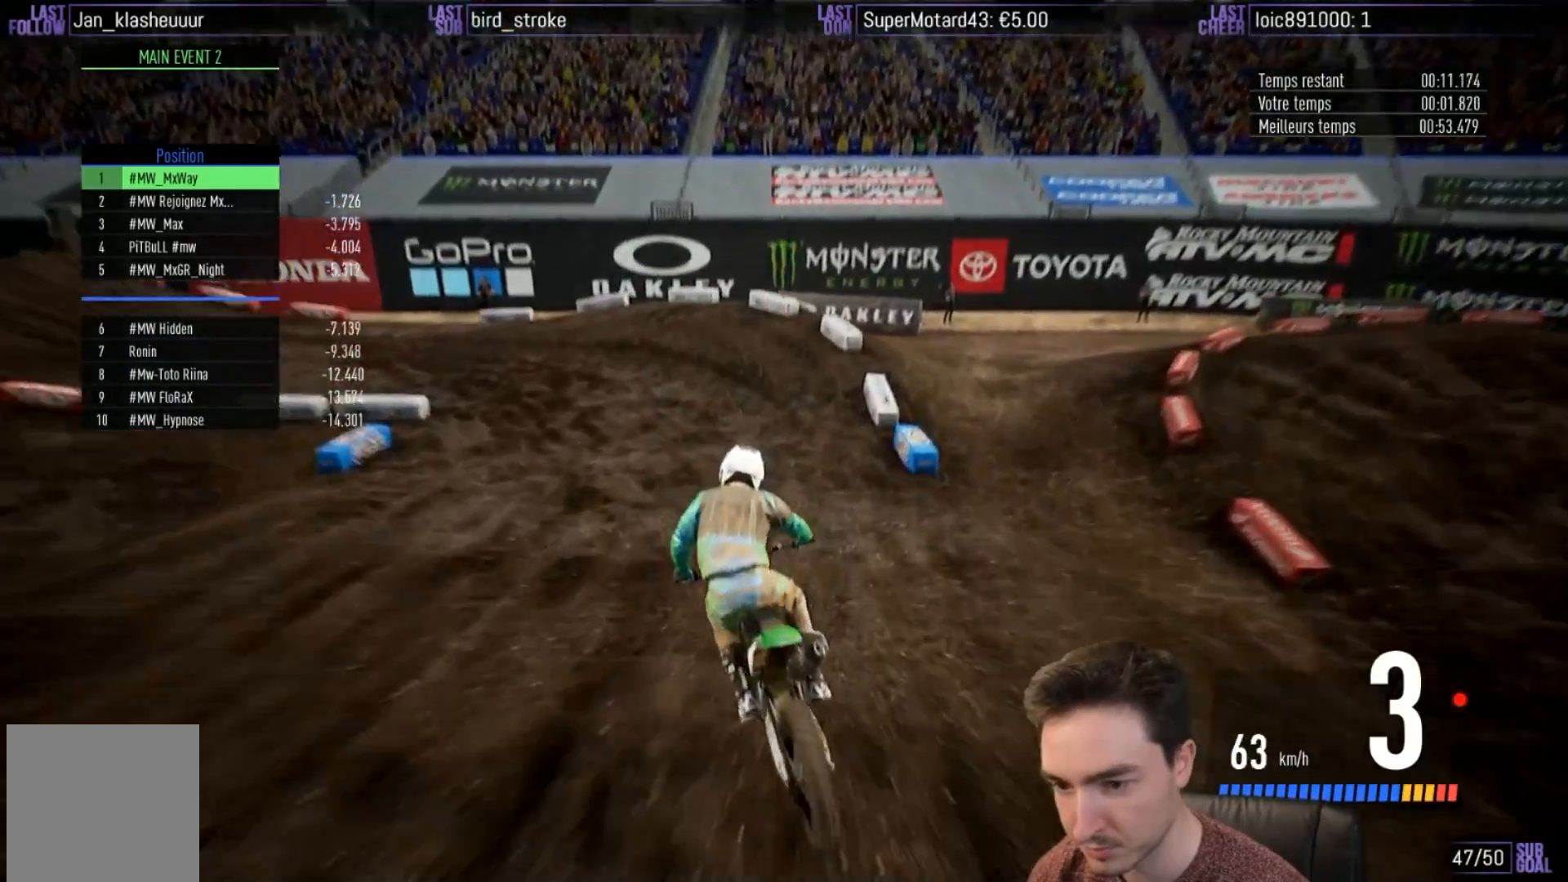
{"buttons": [], "left_stick": "left", "right_stick": "center", "events": [[300, "R2", "up"]]}
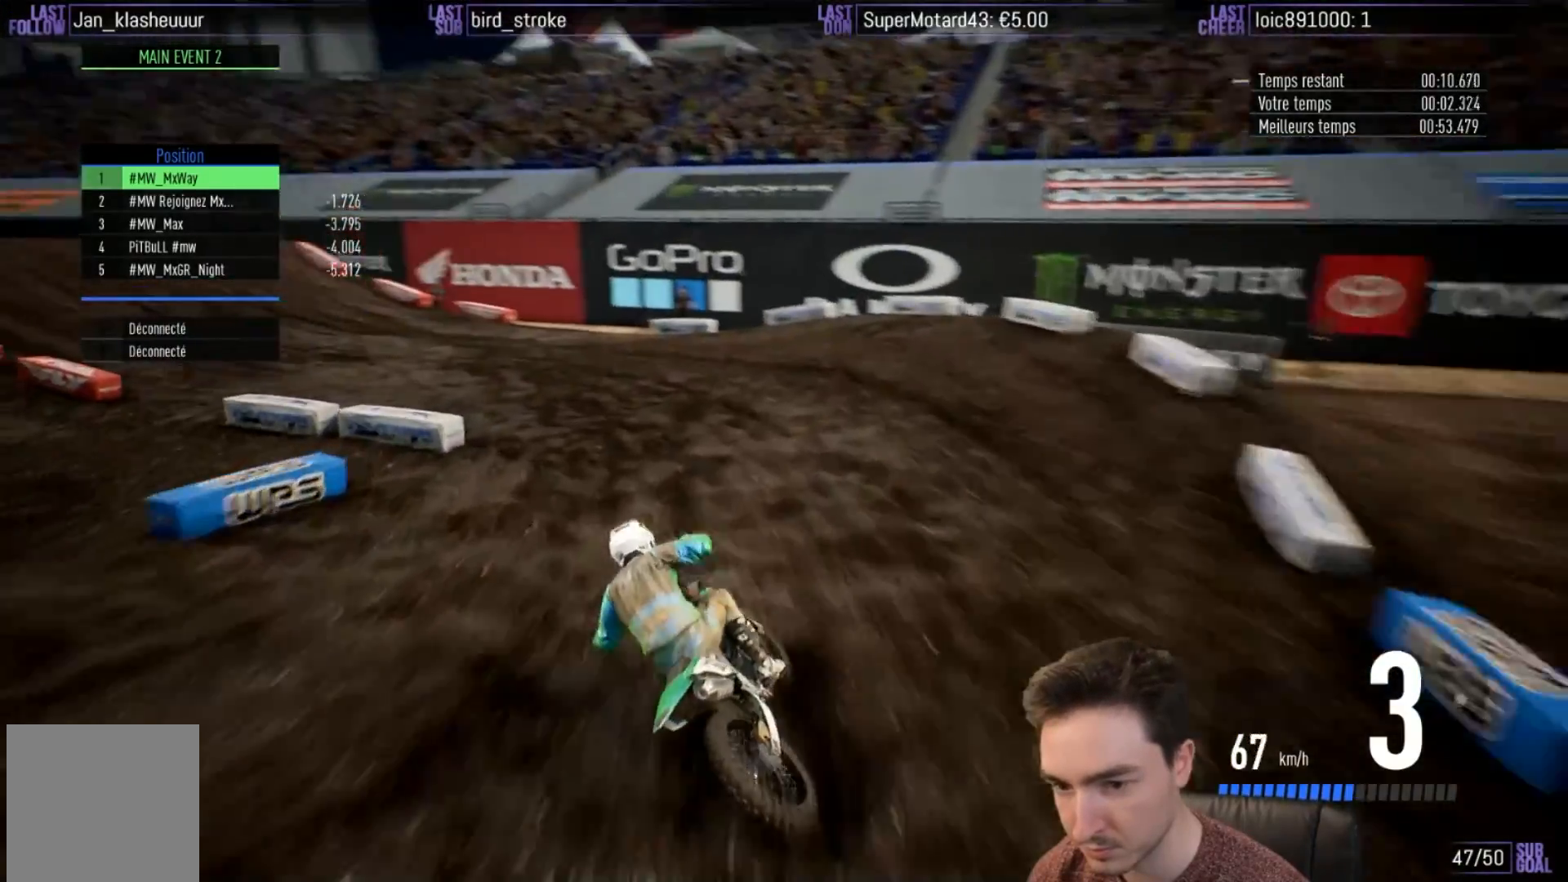
{"buttons": ["R2"], "left_stick": "left", "right_stick": "center", "events": [[367, "R2", "down"]]}
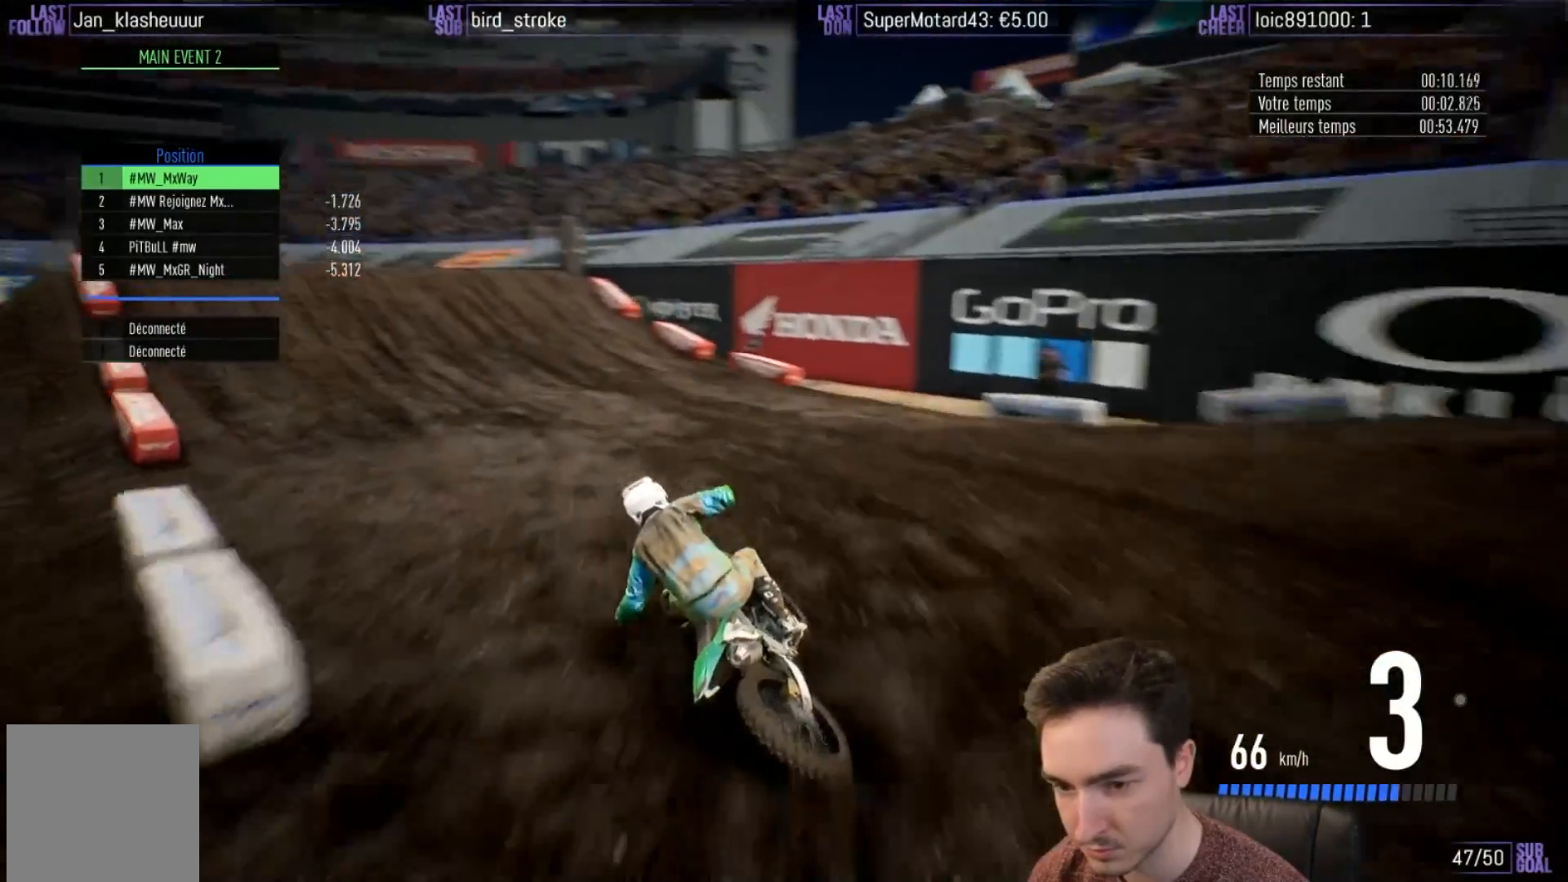
{"buttons": ["R2"], "left_stick": "center", "right_stick": "center", "events": [[133, "left_stick", "center"], [300, "left_stick", "left"], [467, "left_stick", "center"]]}
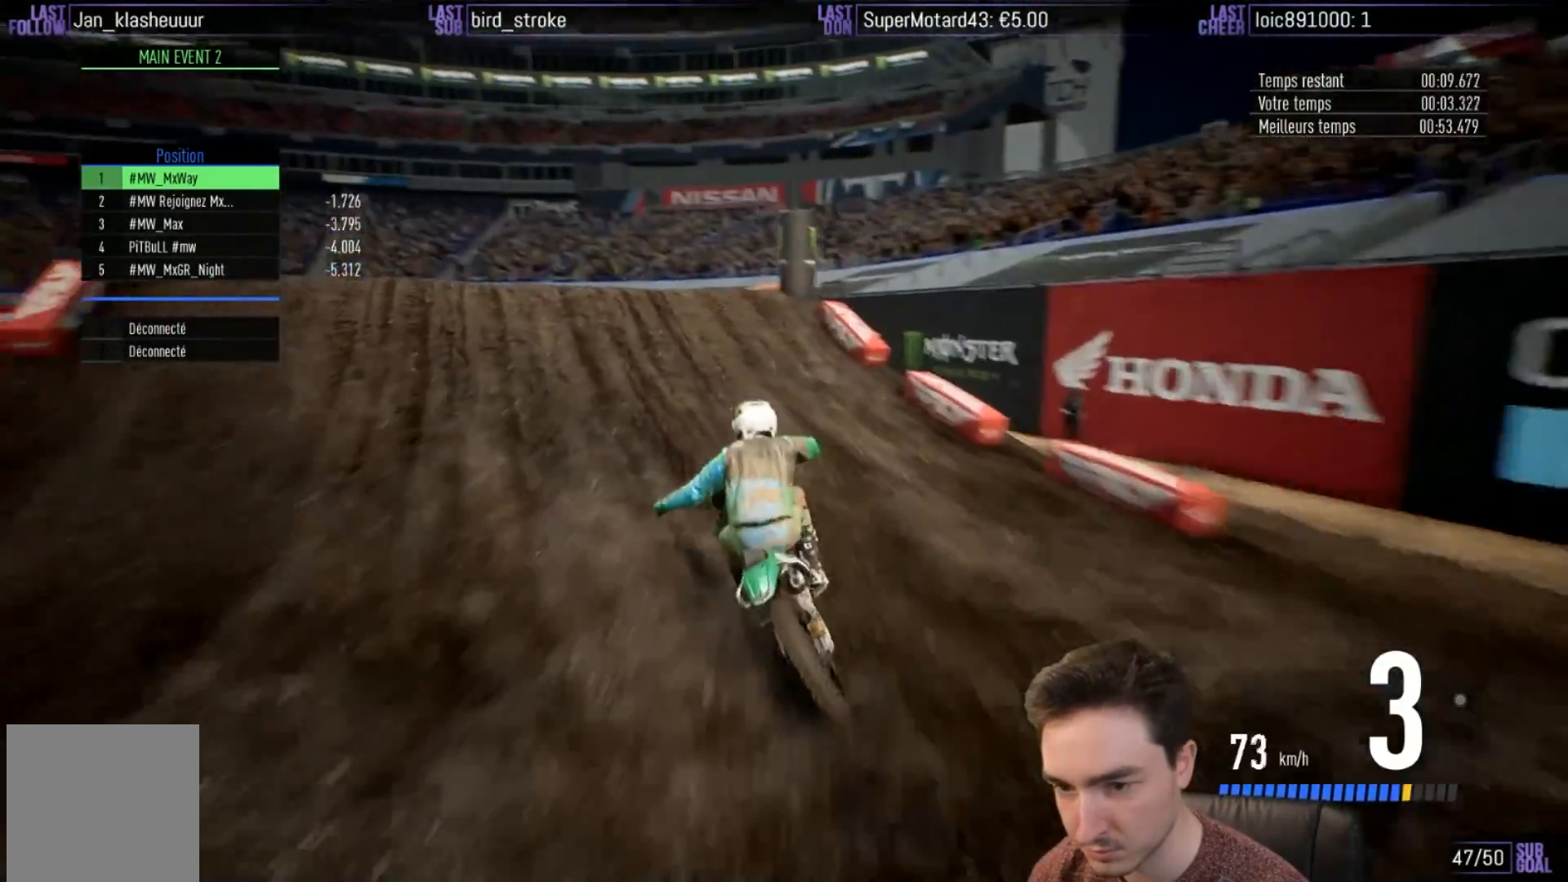
{"buttons": [], "left_stick": "left", "right_stick": "up", "events": [[233, "left_stick", "left"], [300, "R2", "up"], [300, "right_stick", "up"]]}
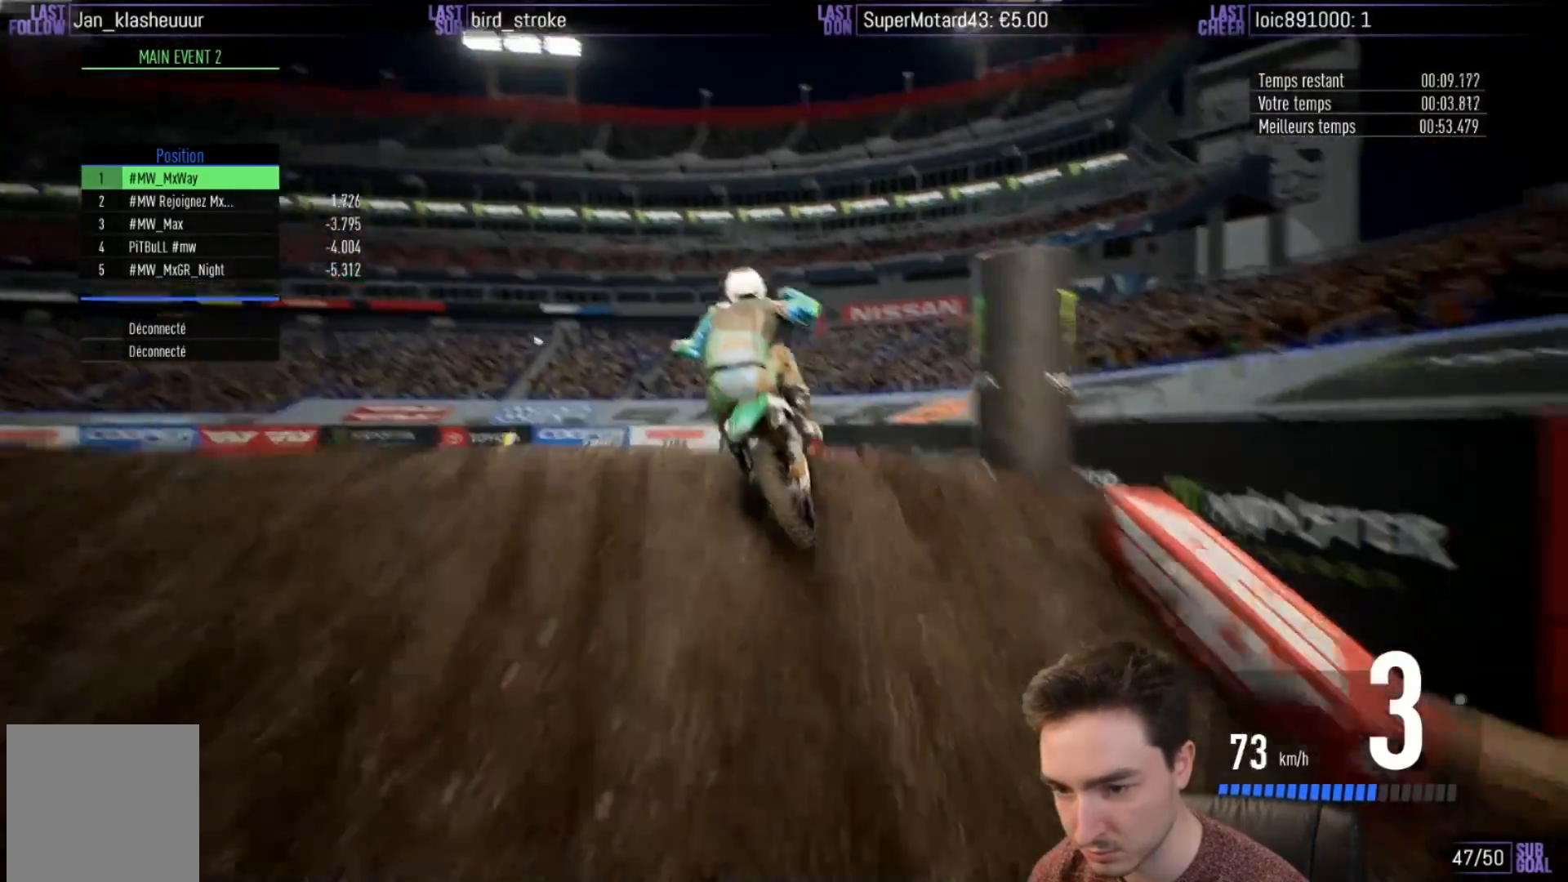
{"buttons": [], "left_stick": "left", "right_stick": "center", "events": [[33, "right_stick", "up-left"], [167, "right_stick", "center"]]}
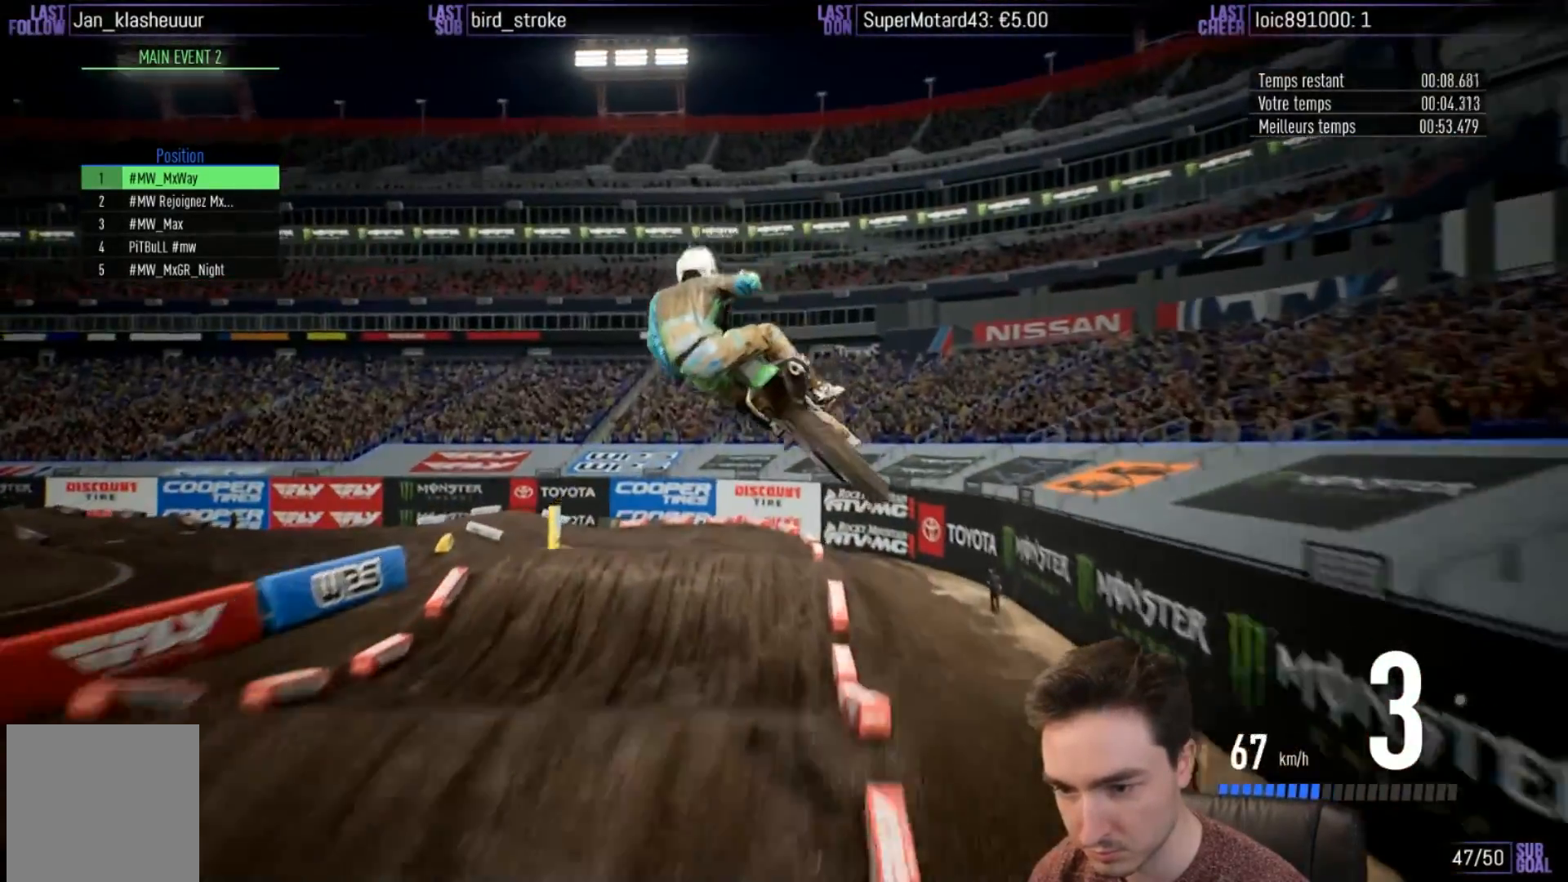
{"buttons": [], "left_stick": "center", "right_stick": "center", "events": [[167, "left_stick", "center"]]}
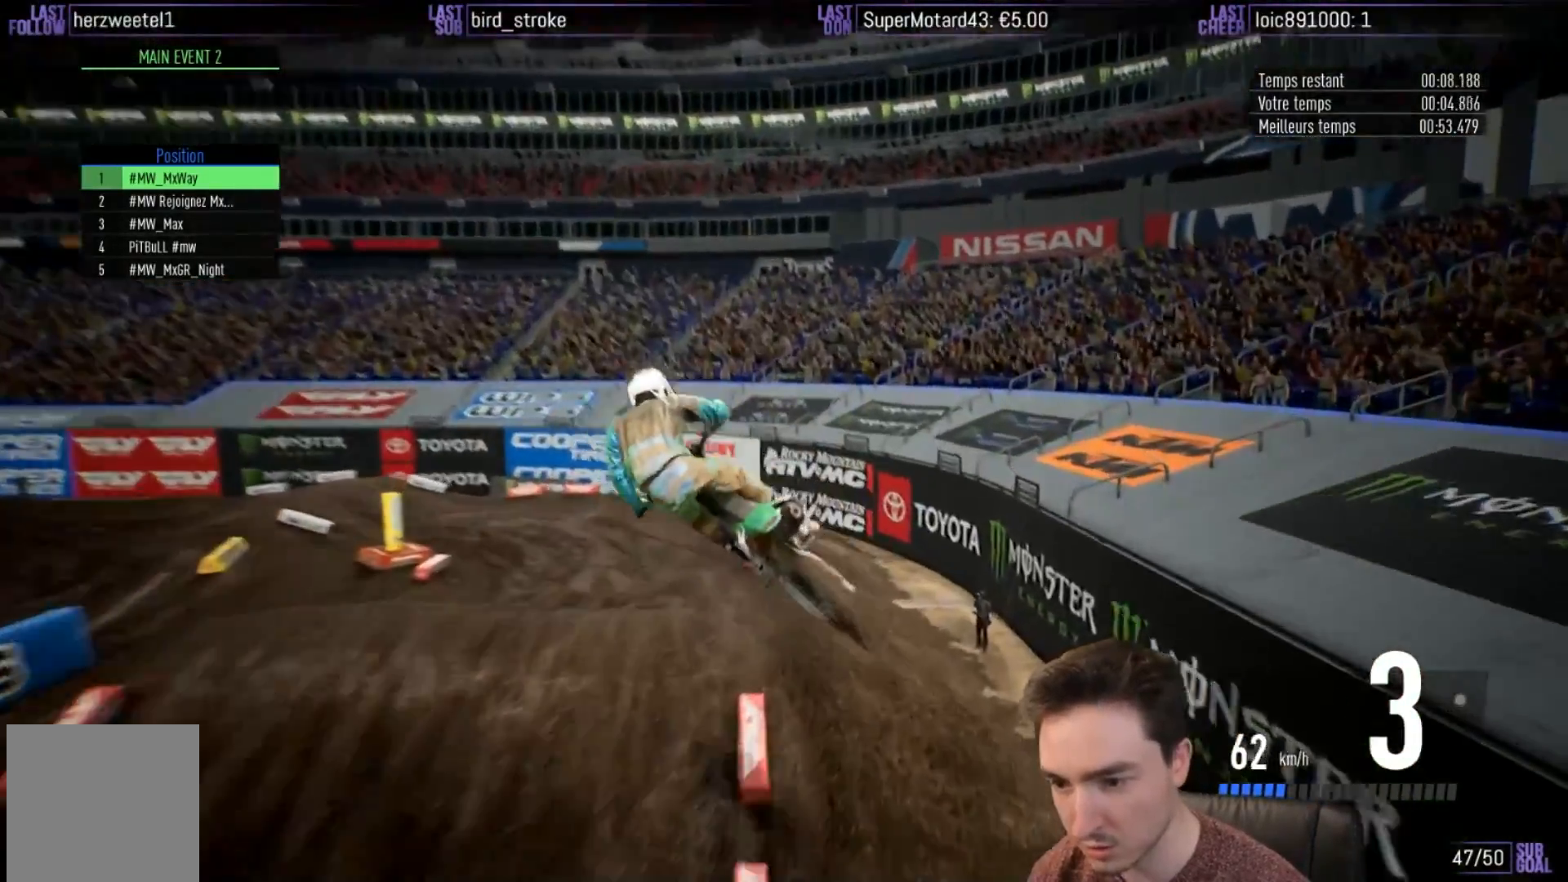
{"buttons": [], "left_stick": "center", "right_stick": "center", "events": [[167, "R2", "down"], [467, "R2", "up"]]}
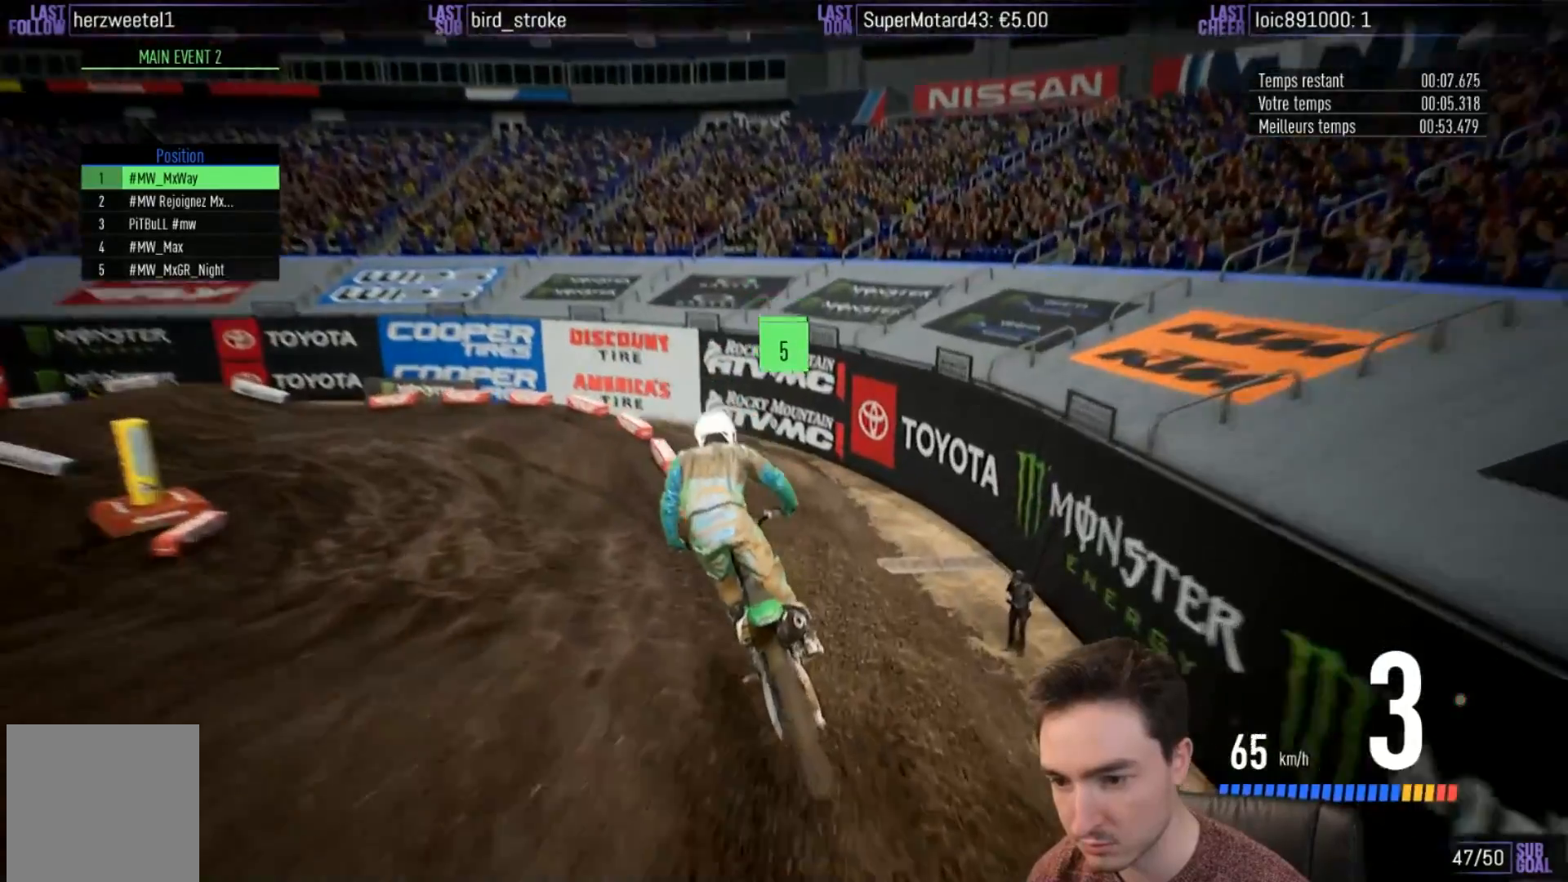
{"buttons": ["A", "X", "L2"], "left_stick": "left", "right_stick": "center", "events": [[50, "X", "down"], [167, "X", "up"], [233, "X", "down"], [233, "left_stick", "left"], [300, "X", "up"], [417, "L2", "down"], [417, "X", "down"], [433, "A", "down"]]}
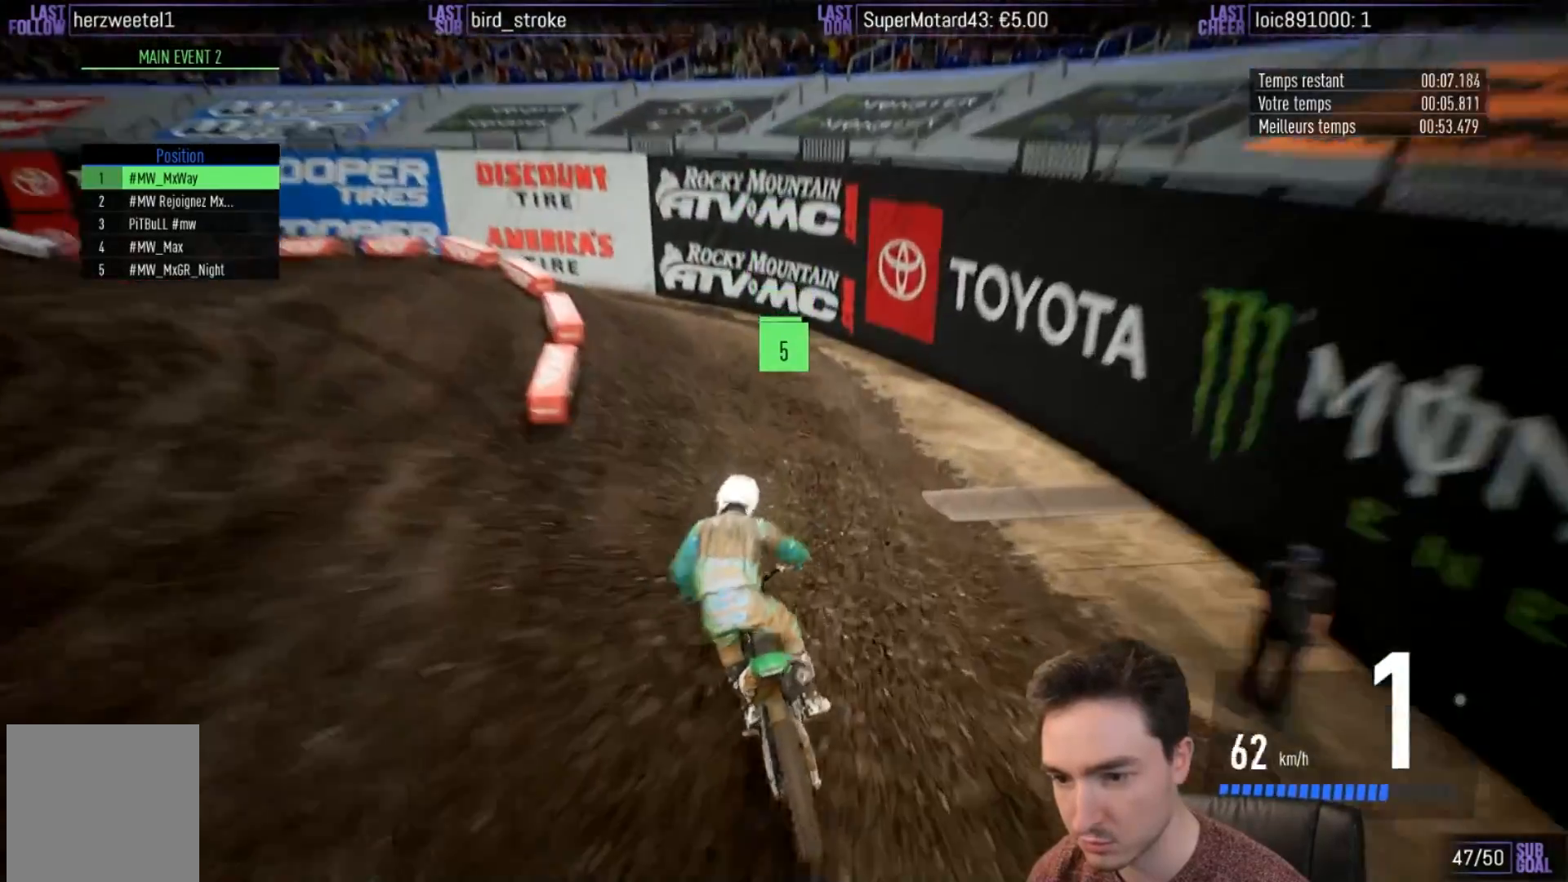
{"buttons": ["R2"], "left_stick": "center", "right_stick": "center", "events": [[167, "X", "up"], [300, "left_stick", "up-left"], [367, "A", "up"], [433, "L2", "up"], [433, "left_stick", "center"], [467, "R2", "down"]]}
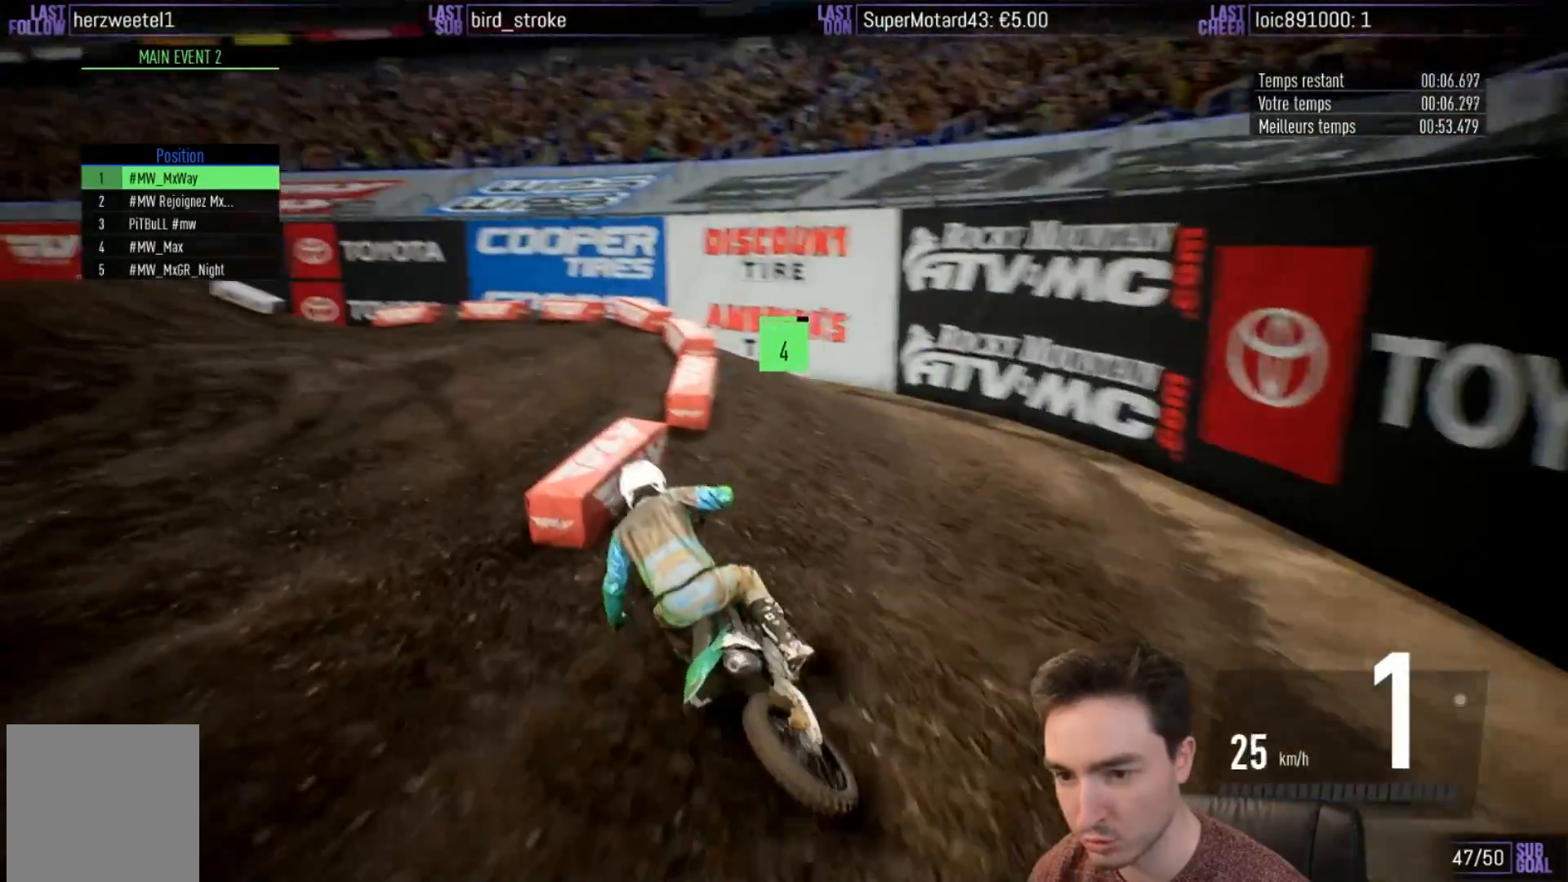
{"buttons": ["R2"], "left_stick": "left", "right_stick": "center", "events": [[167, "R2", "up"], [267, "R2", "down"], [367, "left_stick", "left"], [433, "R2", "up"], [500, "R2", "down"]]}
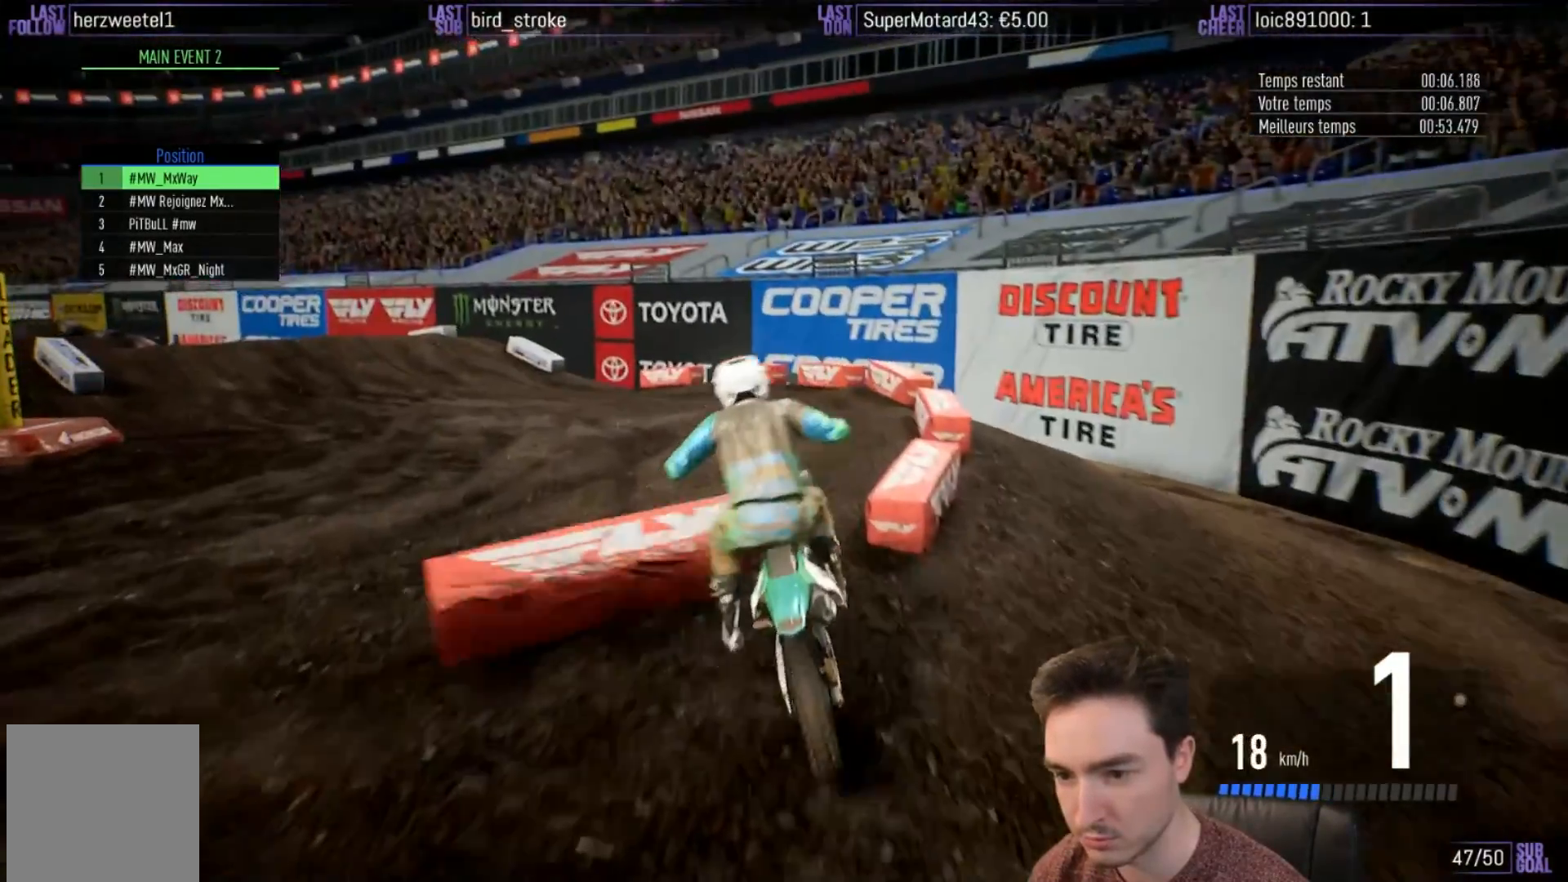
{"buttons": [], "left_stick": "left", "right_stick": "center", "events": [[433, "R2", "up"]]}
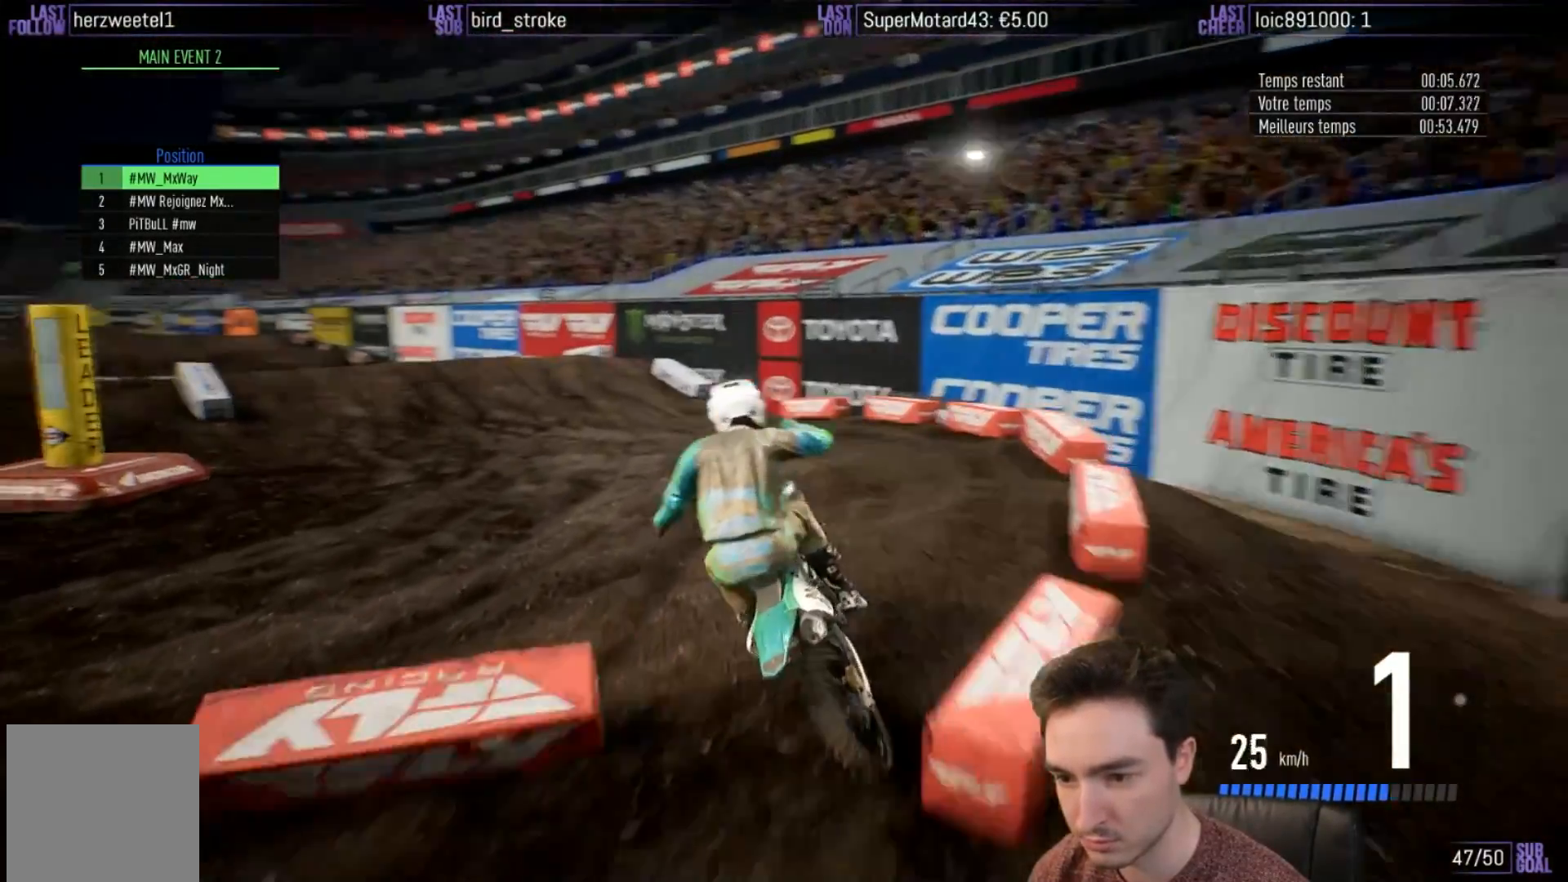
{"buttons": ["R2"], "left_stick": "left", "right_stick": "center", "events": [[33, "R2", "down"], [133, "left_stick", "center"], [400, "left_stick", "left"]]}
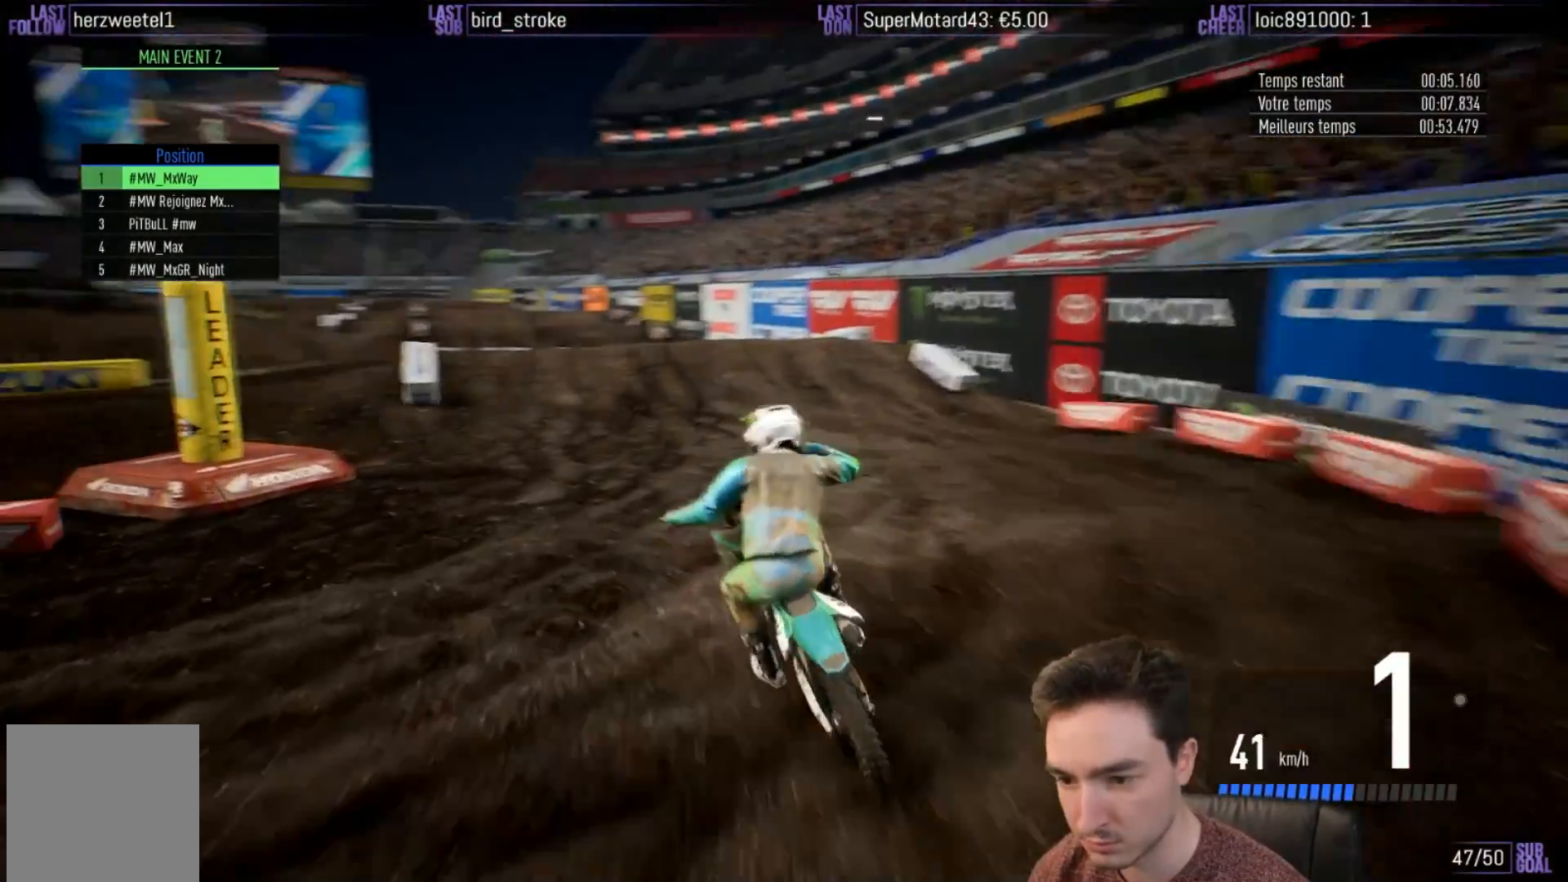
{"buttons": ["R2"], "left_stick": "center", "right_stick": "center", "events": [[100, "B", "down"], [217, "B", "up"], [233, "left_stick", "center"]]}
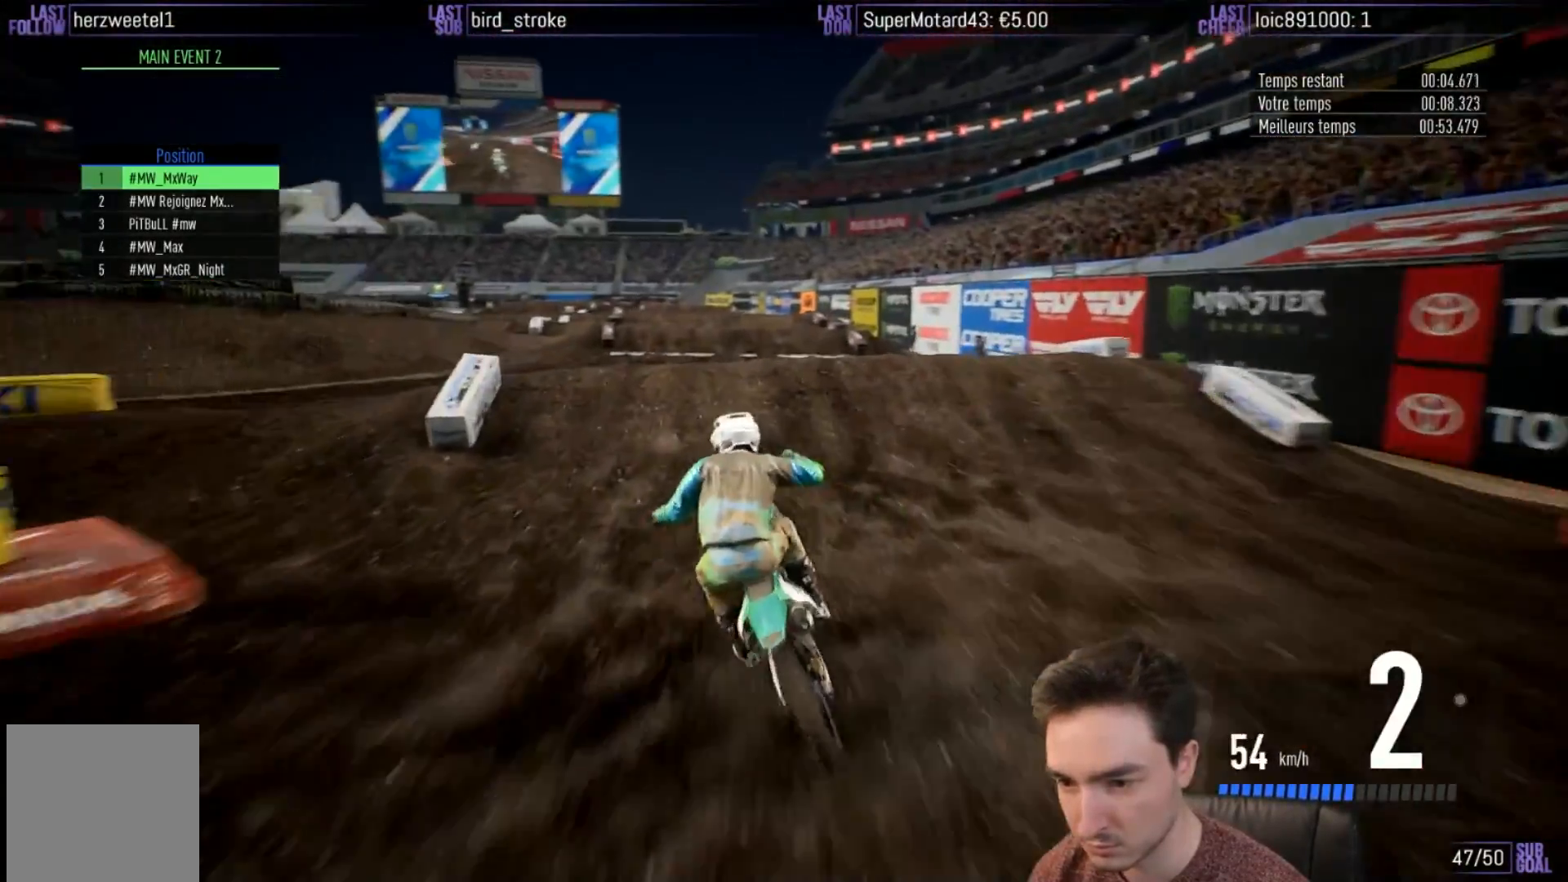
{"buttons": ["A", "R2"], "left_stick": "right", "right_stick": "center", "events": [[50, "X", "down"], [50, "left_stick", "right"], [117, "X", "up"], [183, "X", "down"], [250, "A", "down"], [283, "X", "up"]]}
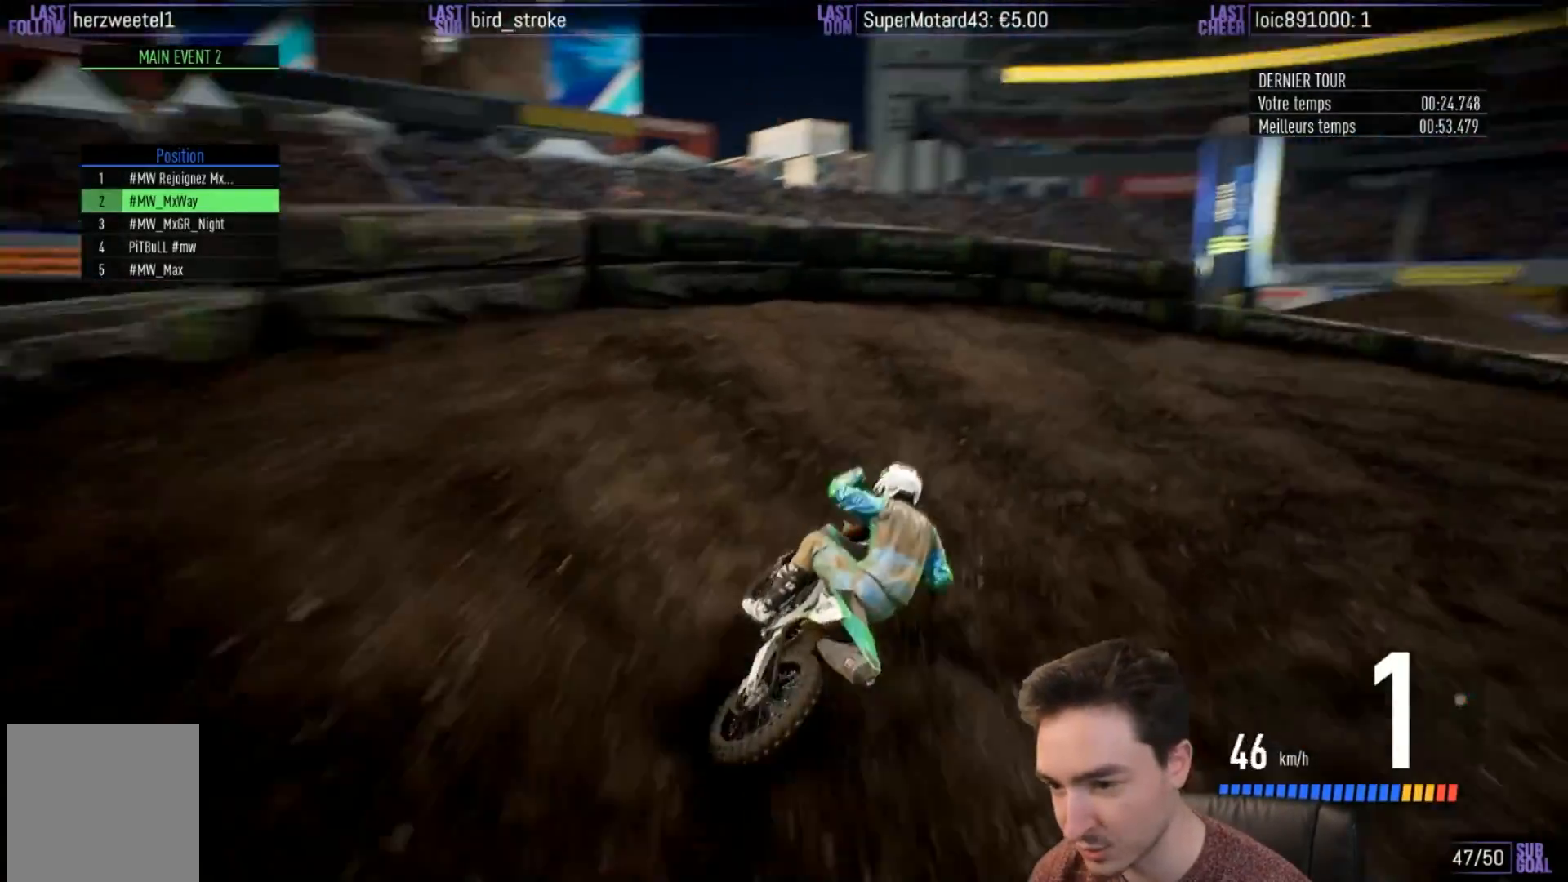
{"buttons": ["R2"], "left_stick": "right", "right_stick": "center", "events": [[83, "A", "up"]]}
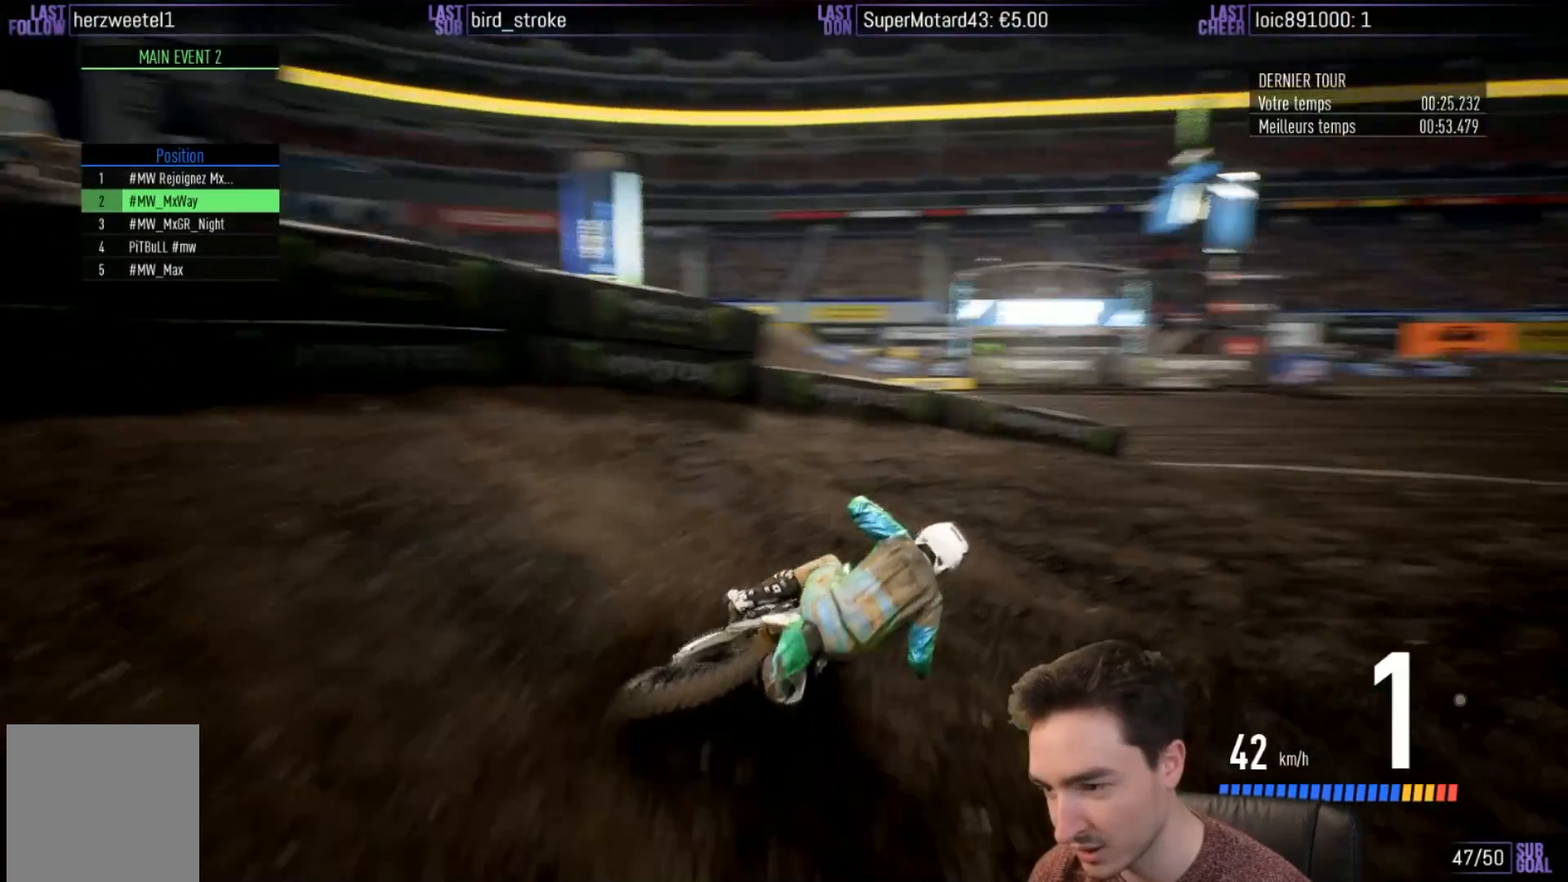
{"buttons": ["R2"], "left_stick": "center", "right_stick": "center", "events": [[17, "left_stick", "center"], [83, "left_stick", "right"], [350, "B", "down"], [417, "left_stick", "center"], [450, "B", "up"]]}
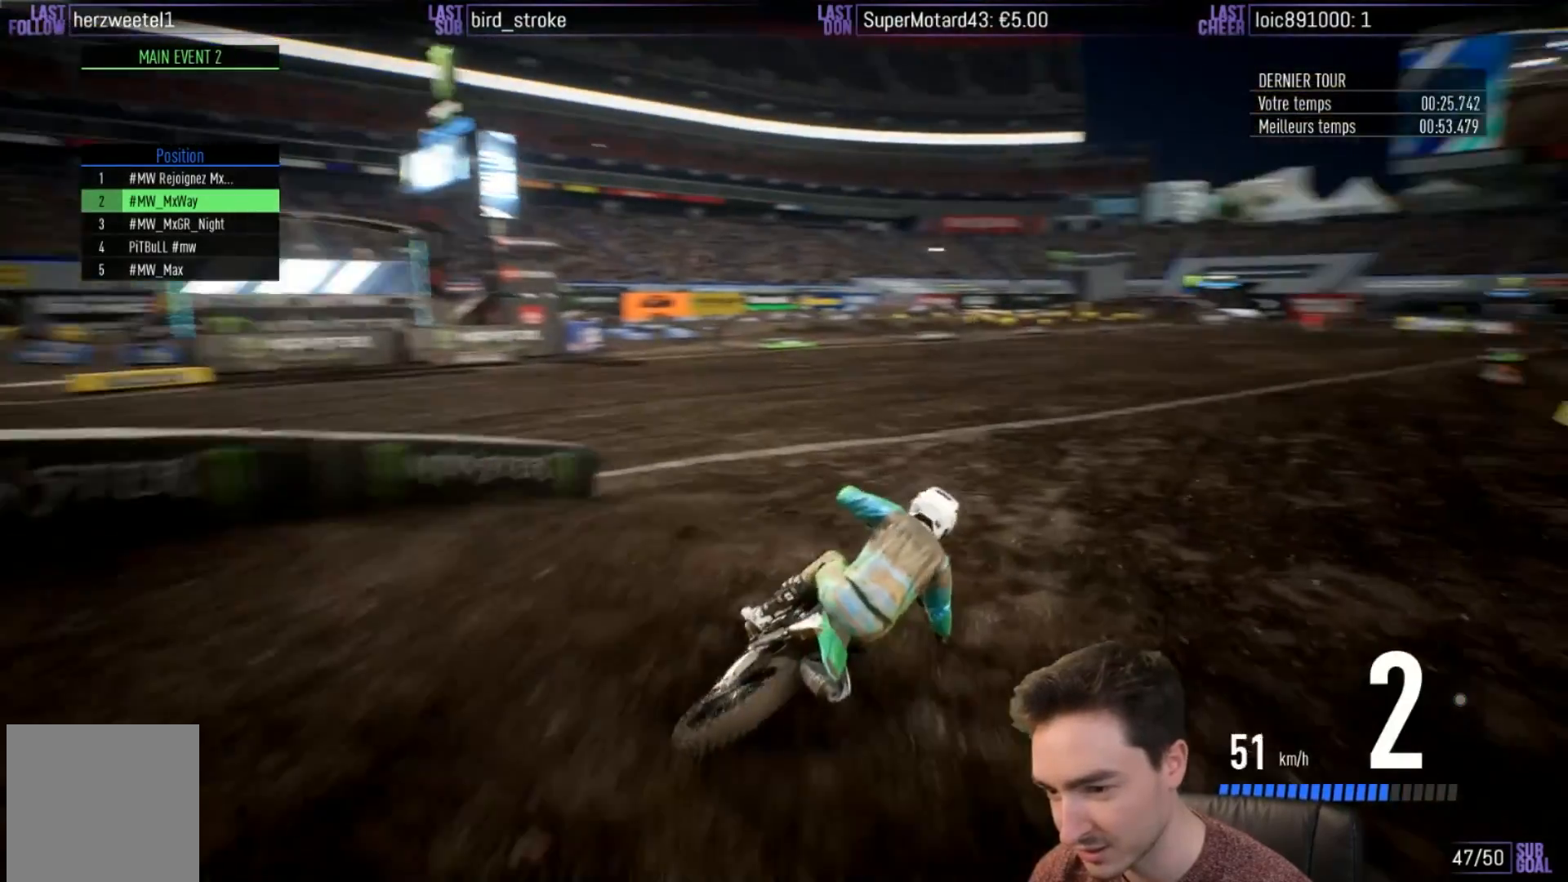
{"buttons": ["R2"], "left_stick": "center", "right_stick": "center", "events": [[33, "left_stick", "right"], [183, "left_stick", "center"], [283, "left_stick", "right"], [450, "left_stick", "center"]]}
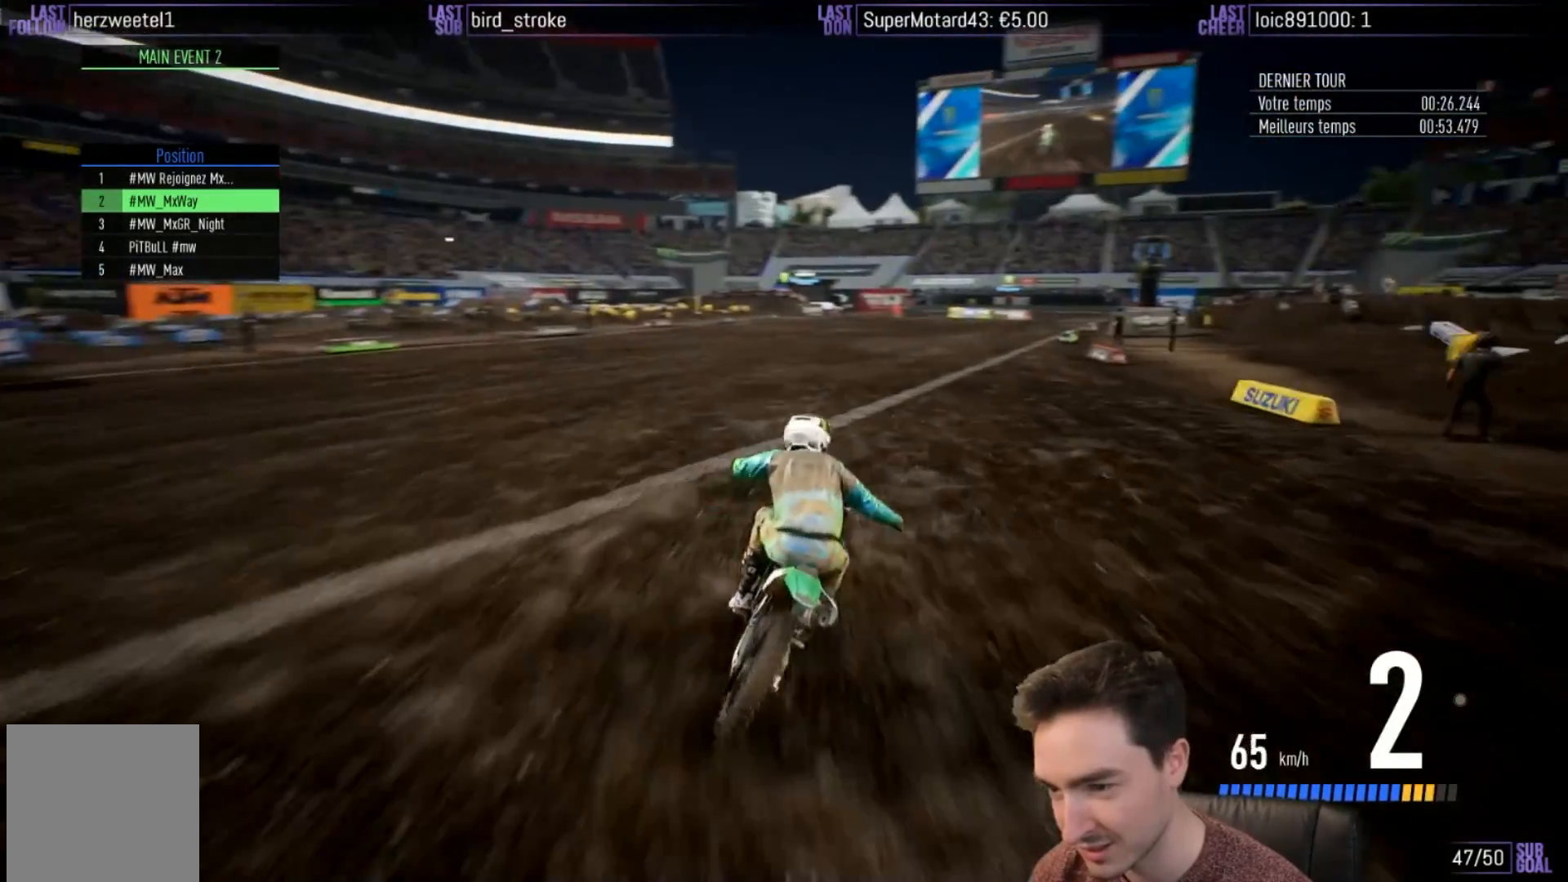
{"buttons": ["Y", "R2"], "left_stick": "center", "right_stick": "center", "events": [[250, "B", "down"], [317, "left_stick", "right"], [350, "B", "up"], [450, "left_stick", "center"], [483, "Y", "down"]]}
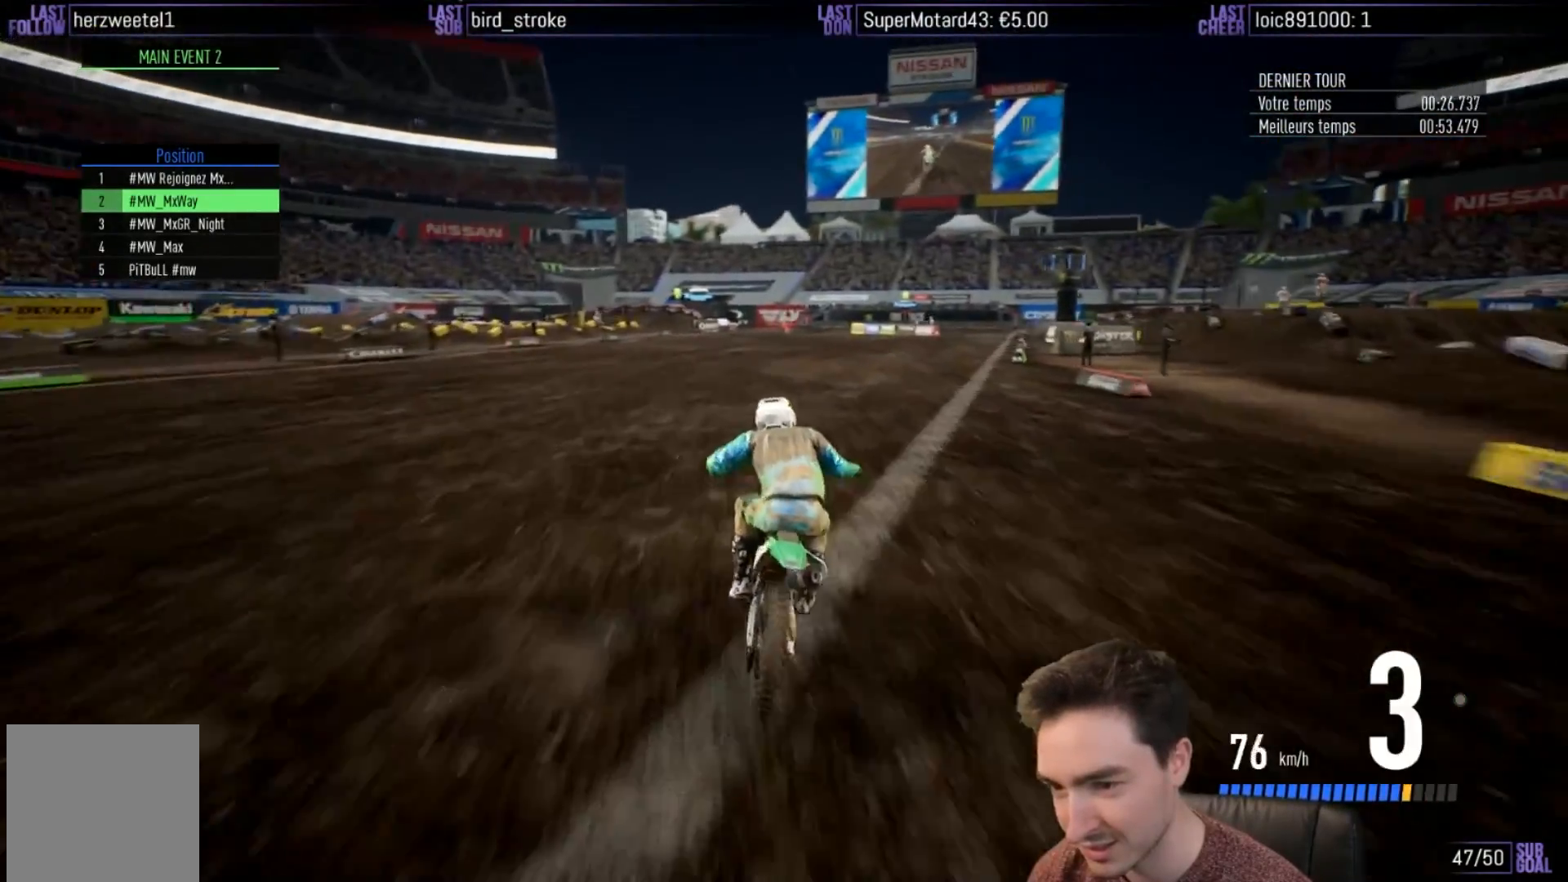
{"buttons": ["B", "Y", "R2"], "left_stick": "center", "right_stick": "center", "events": [[383, "B", "down"]]}
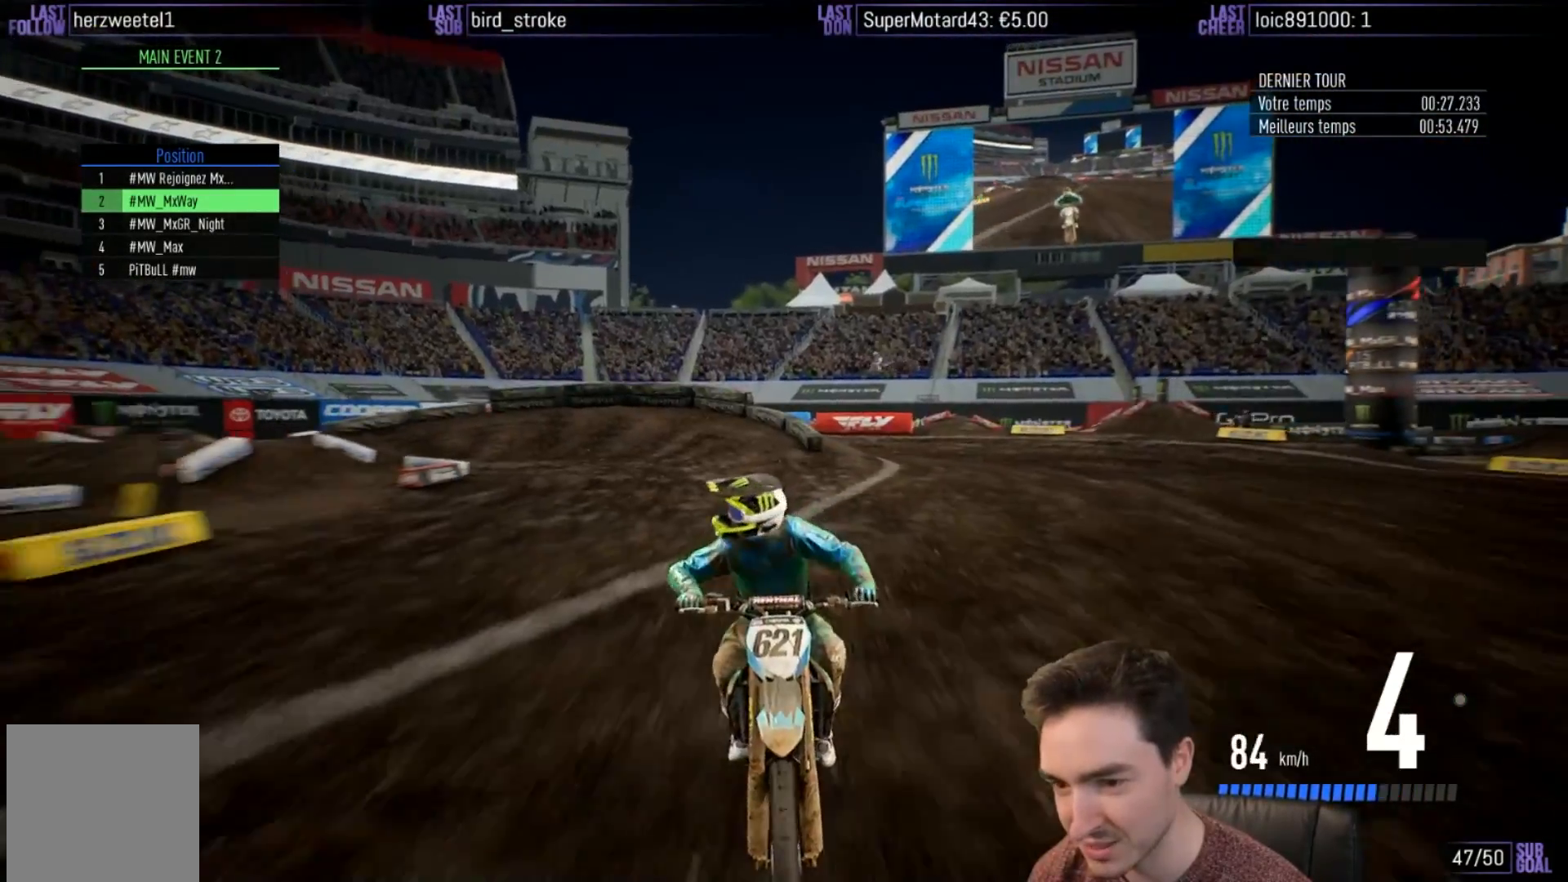
{"buttons": ["R2"], "left_stick": "center", "right_stick": "center", "events": [[50, "B", "up"], [450, "Y", "up"]]}
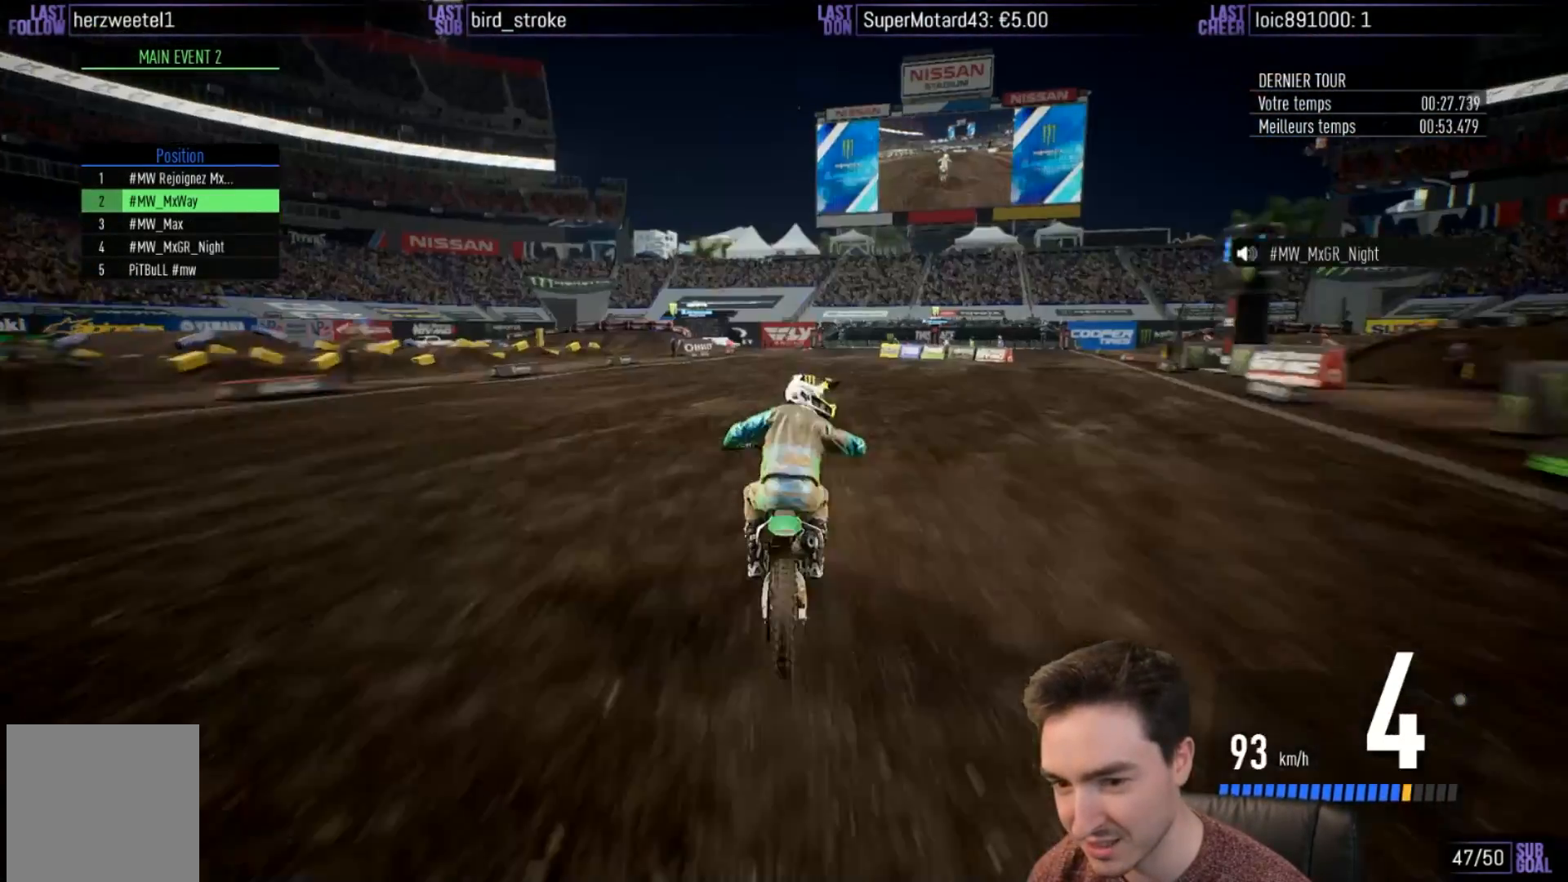
{"buttons": ["R2"], "left_stick": "right", "right_stick": "center", "events": [[383, "left_stick", "right"]]}
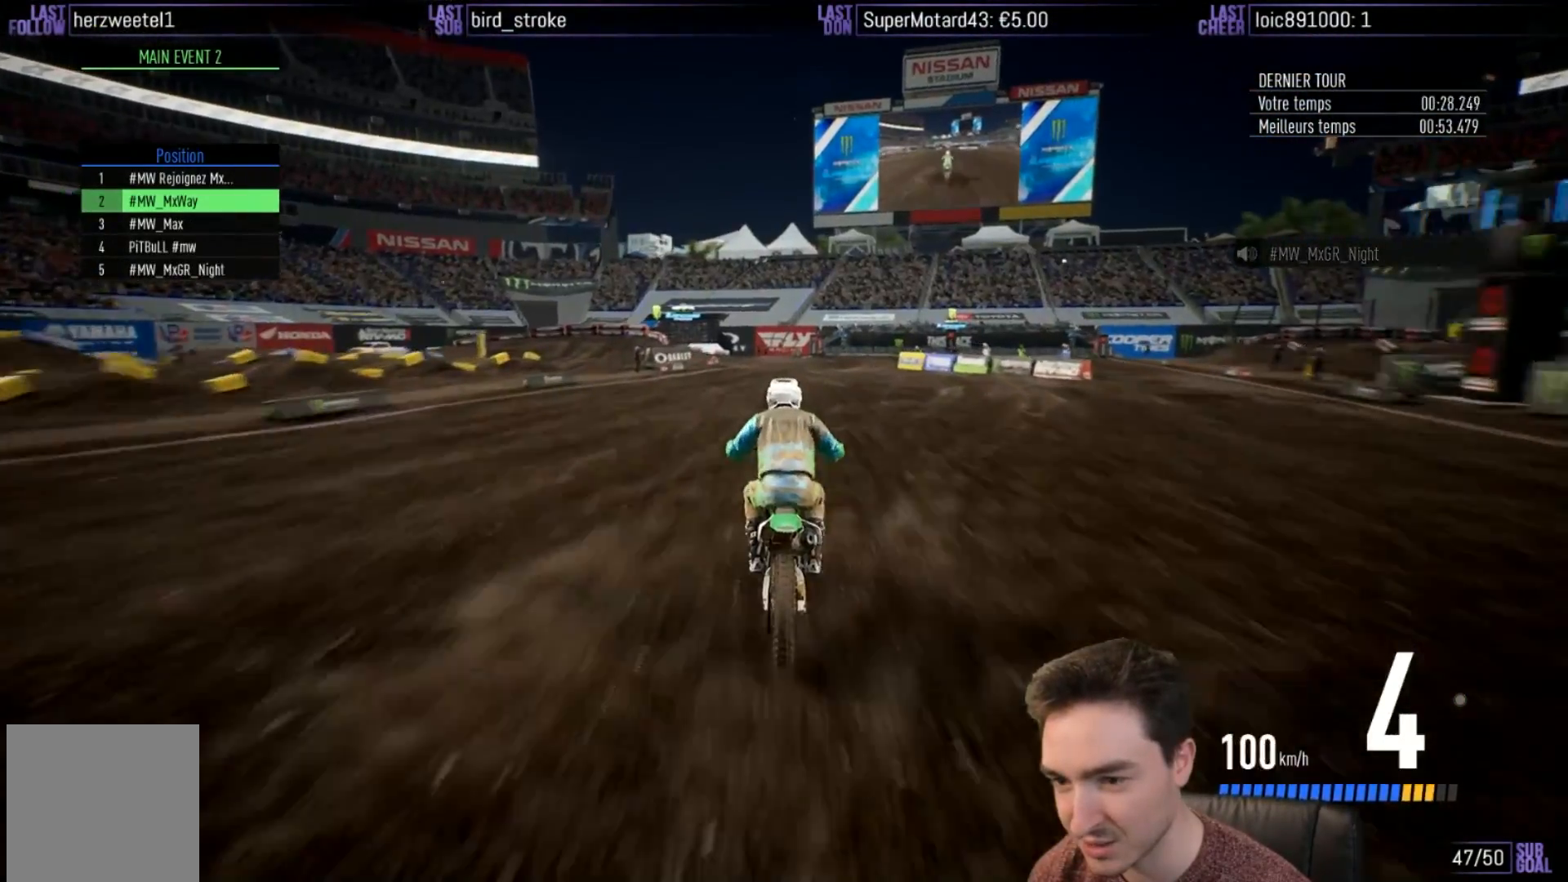
{"buttons": ["R2"], "left_stick": "left", "right_stick": "center", "events": [[17, "left_stick", "center"], [83, "B", "down"], [233, "B", "up"], [483, "left_stick", "left"]]}
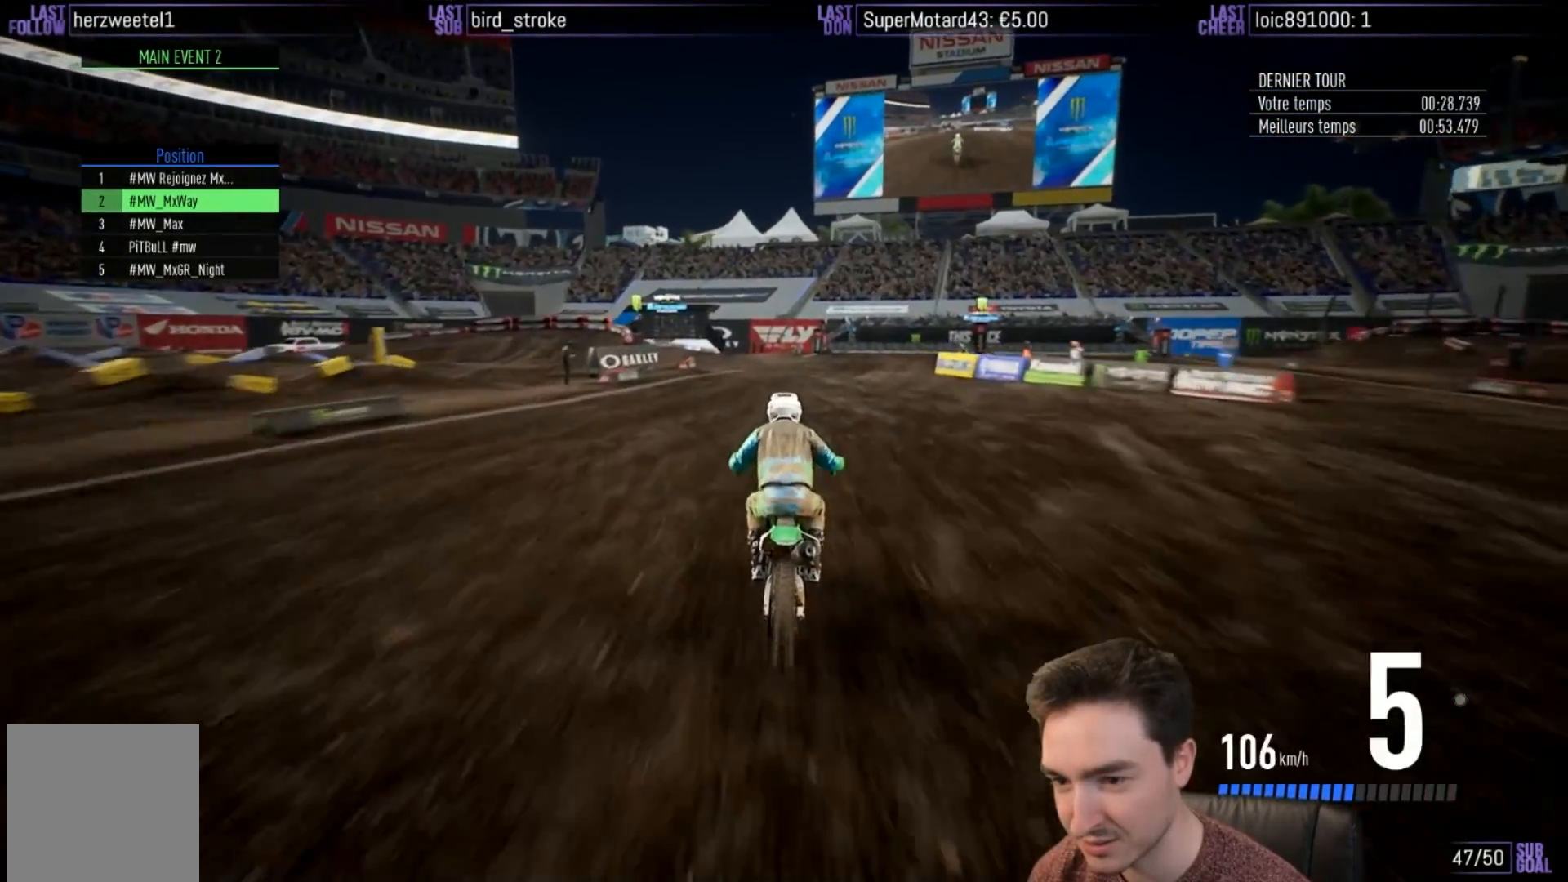
{"buttons": ["R2"], "left_stick": "left", "right_stick": "center", "events": [[150, "left_stick", "center"], [217, "left_stick", "left"]]}